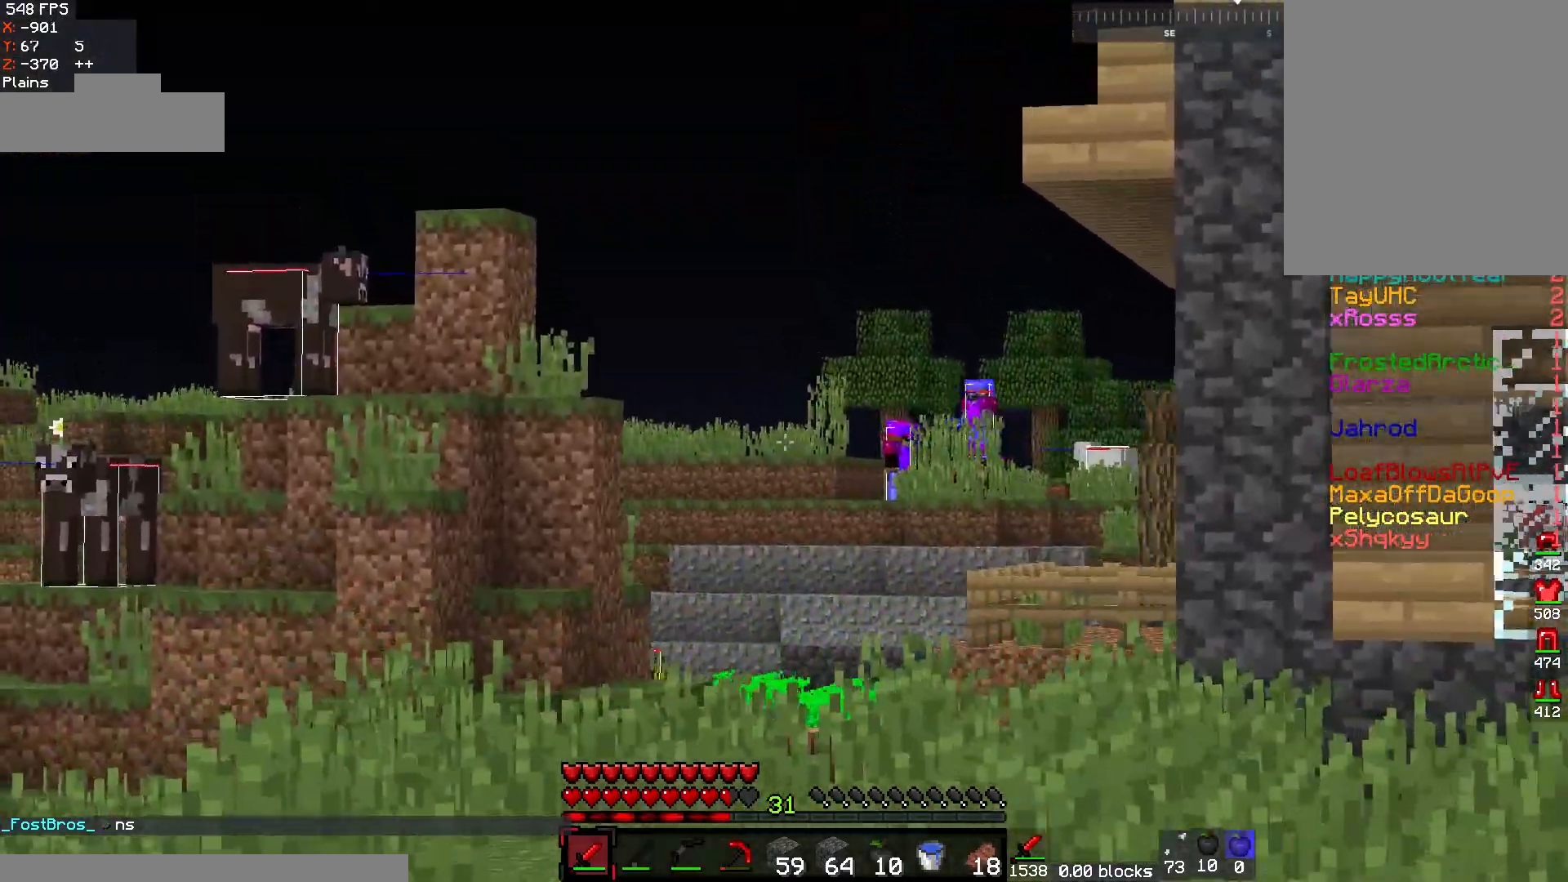
Gameplay with keyboard and mouse; each line is a JSON object with the keys and mouse buttons held at the frame after it. "events" lists presses ("down") and releases ("up") of "a", "d", "s", "w", "mouse_left" and "mouse_right" between this image and that frame as [ms after this image, input, new state], when the widget could be followed in between. "mouse_left", "mouse_right" = the "left", "right" buttons of the "mouse" list. No other keys are recorded. Fast repeated clicks can show as one long hold. Mouse movement is not recorded.
{"keys": ["d", "w"], "mouse": [], "events": [[433, "d", "down"]]}
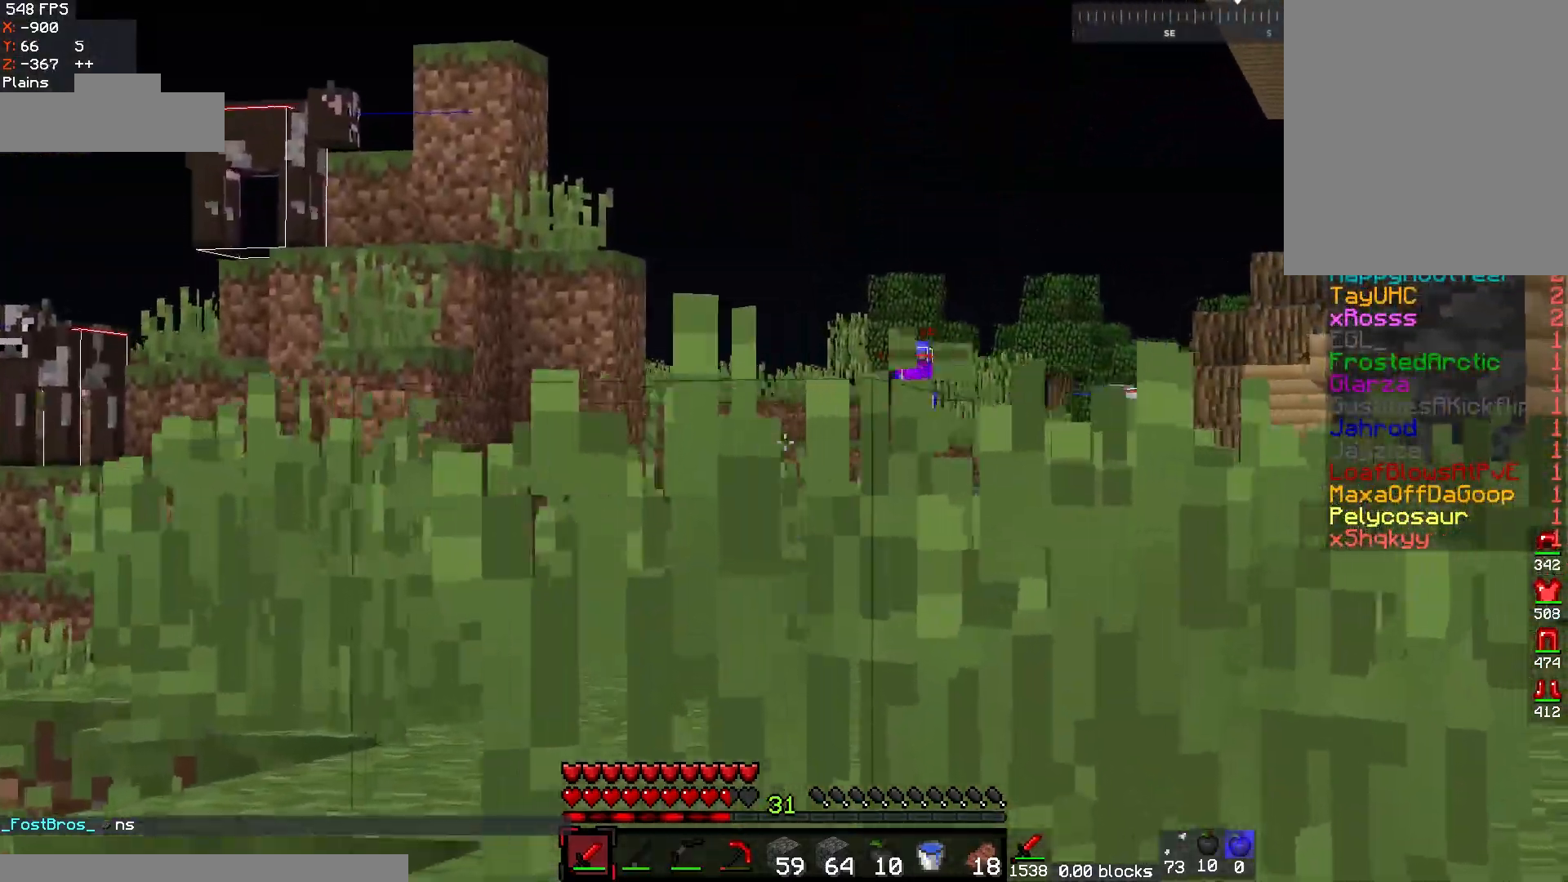
{"keys": ["w"], "mouse": [], "events": [[217, "d", "up"]]}
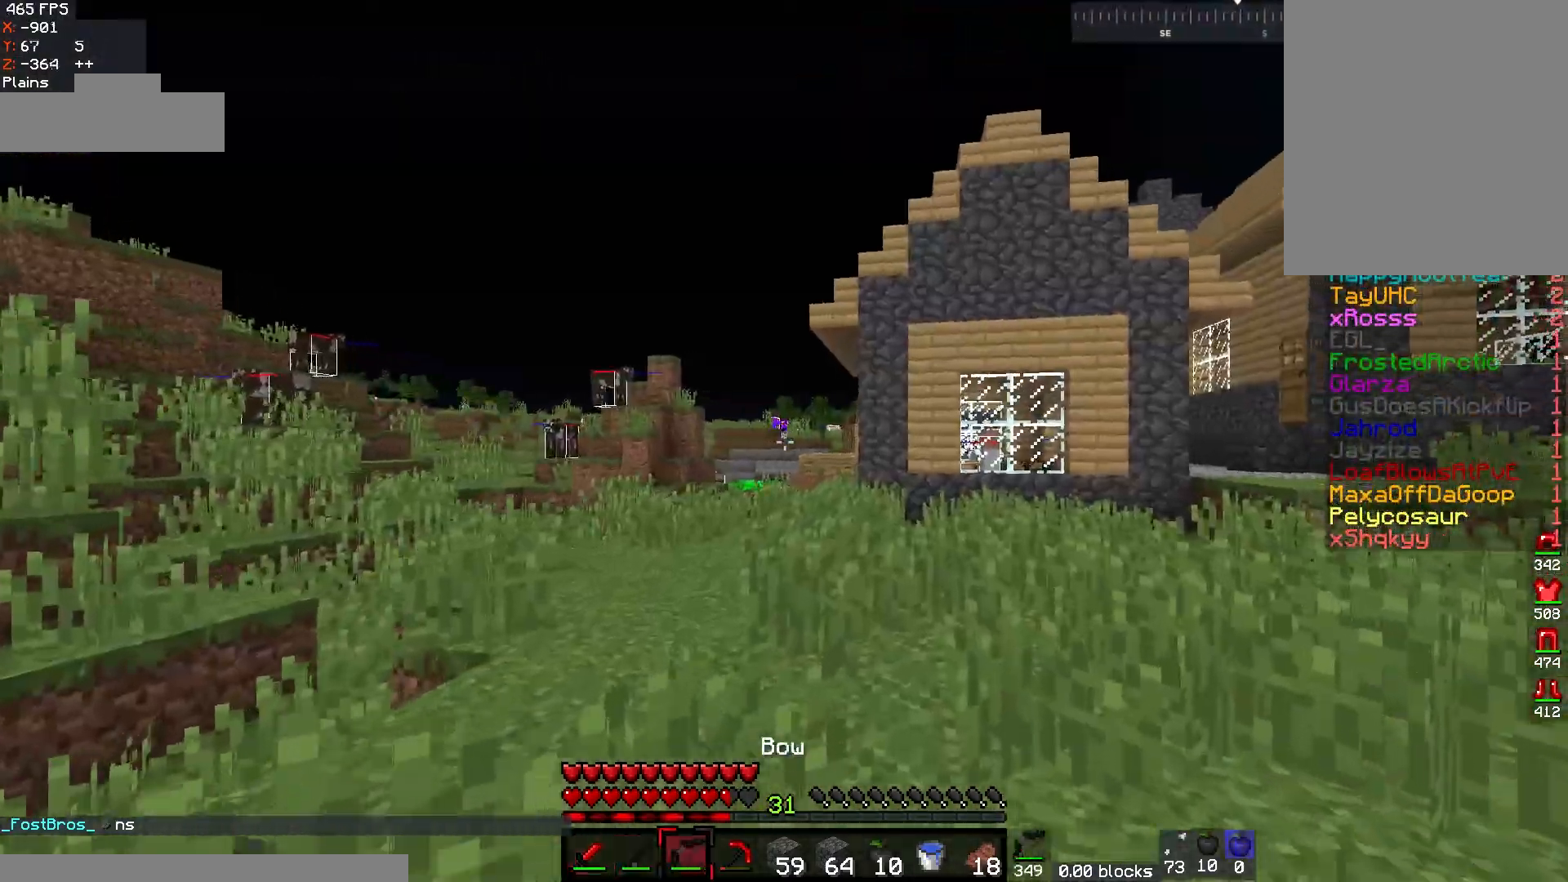
{"keys": ["a", "w"], "mouse": ["right"], "events": [[133, "mouse_right", "down"], [200, "a", "down"]]}
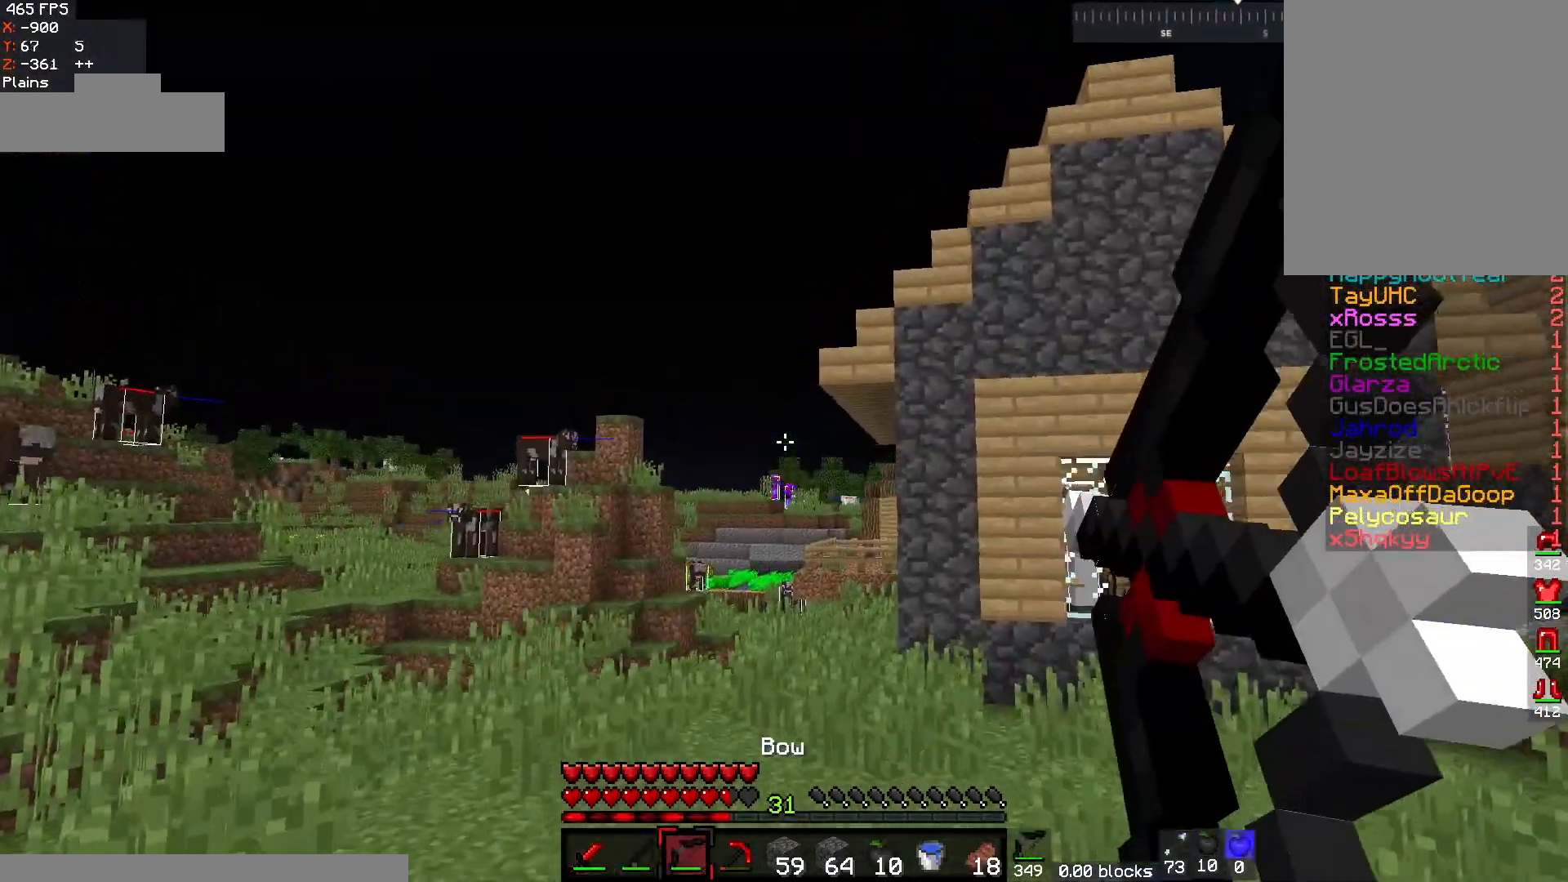
{"keys": ["a", "w"], "mouse": ["right"], "events": []}
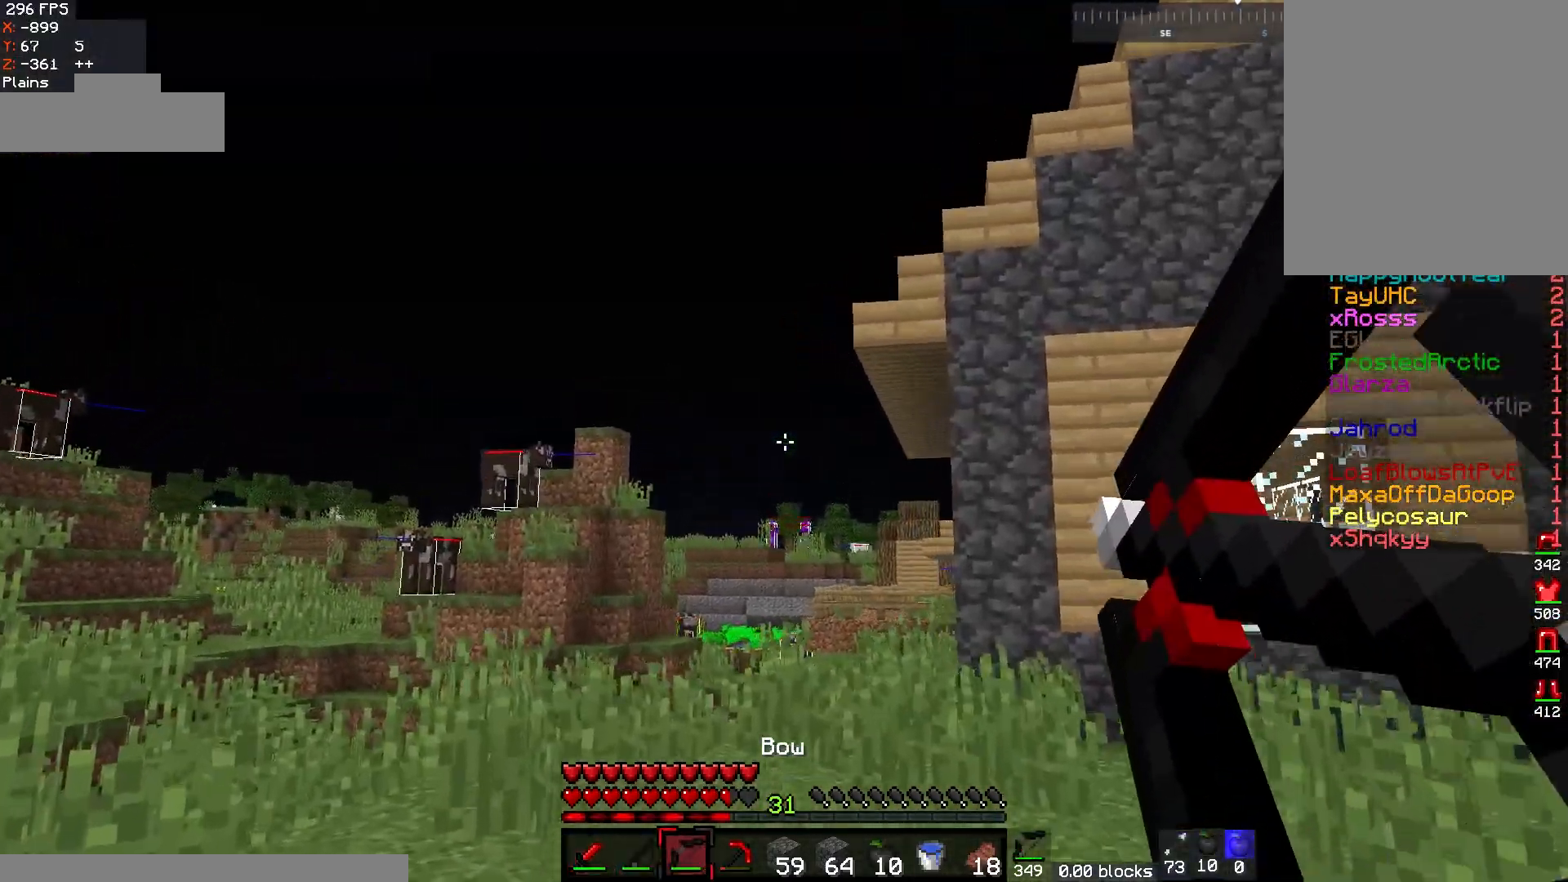
{"keys": ["d", "w"], "mouse": [], "events": [[200, "d", "down"], [217, "a", "up"], [250, "mouse_right", "up"]]}
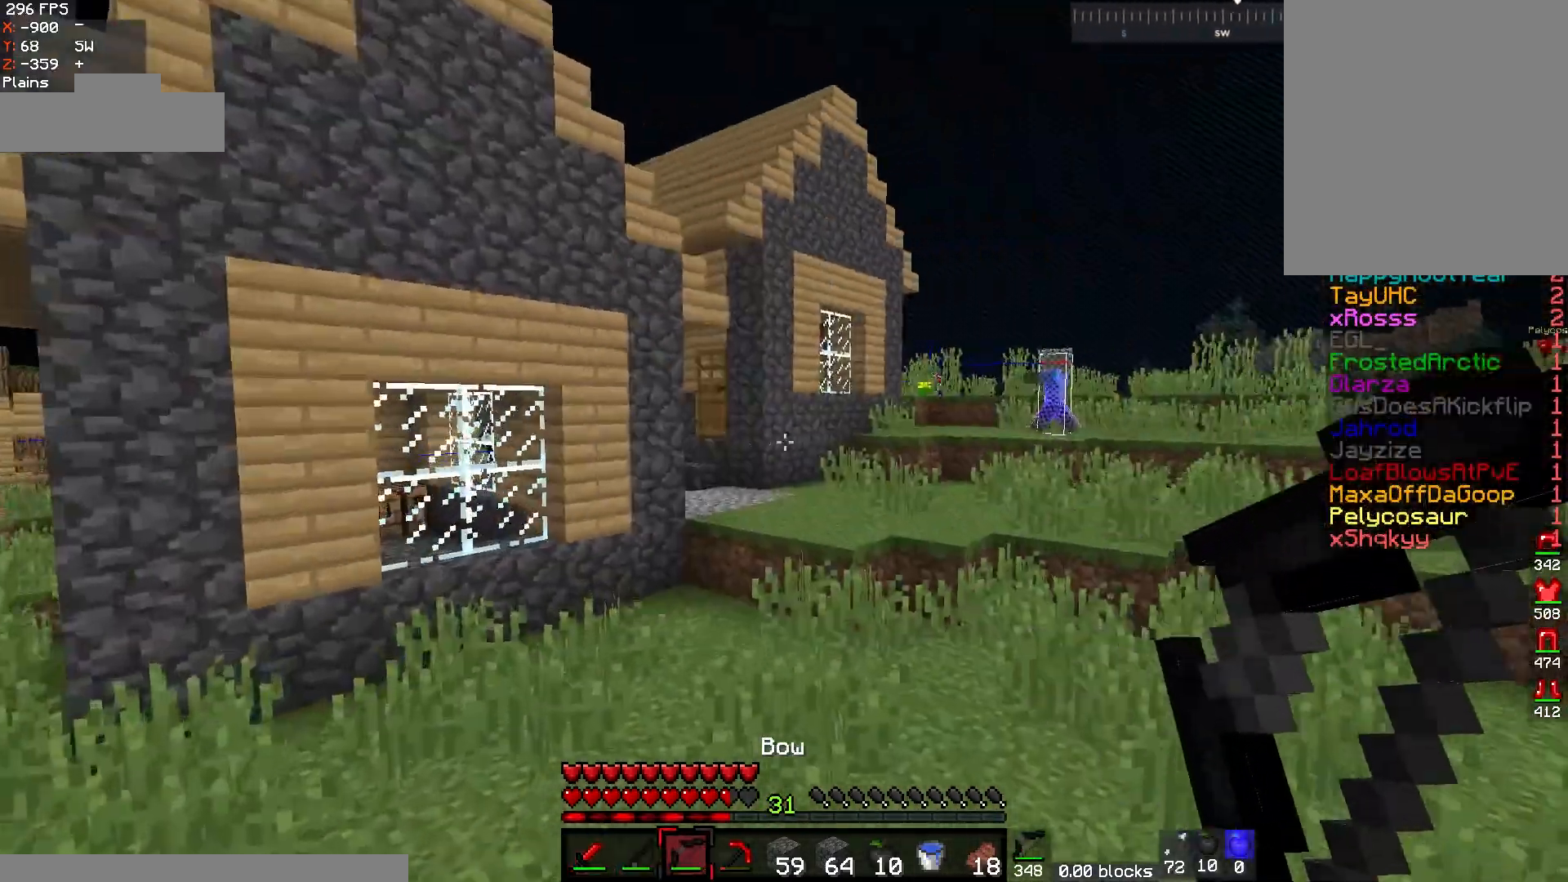
{"keys": ["w"], "mouse": [], "events": [[217, "d", "up"]]}
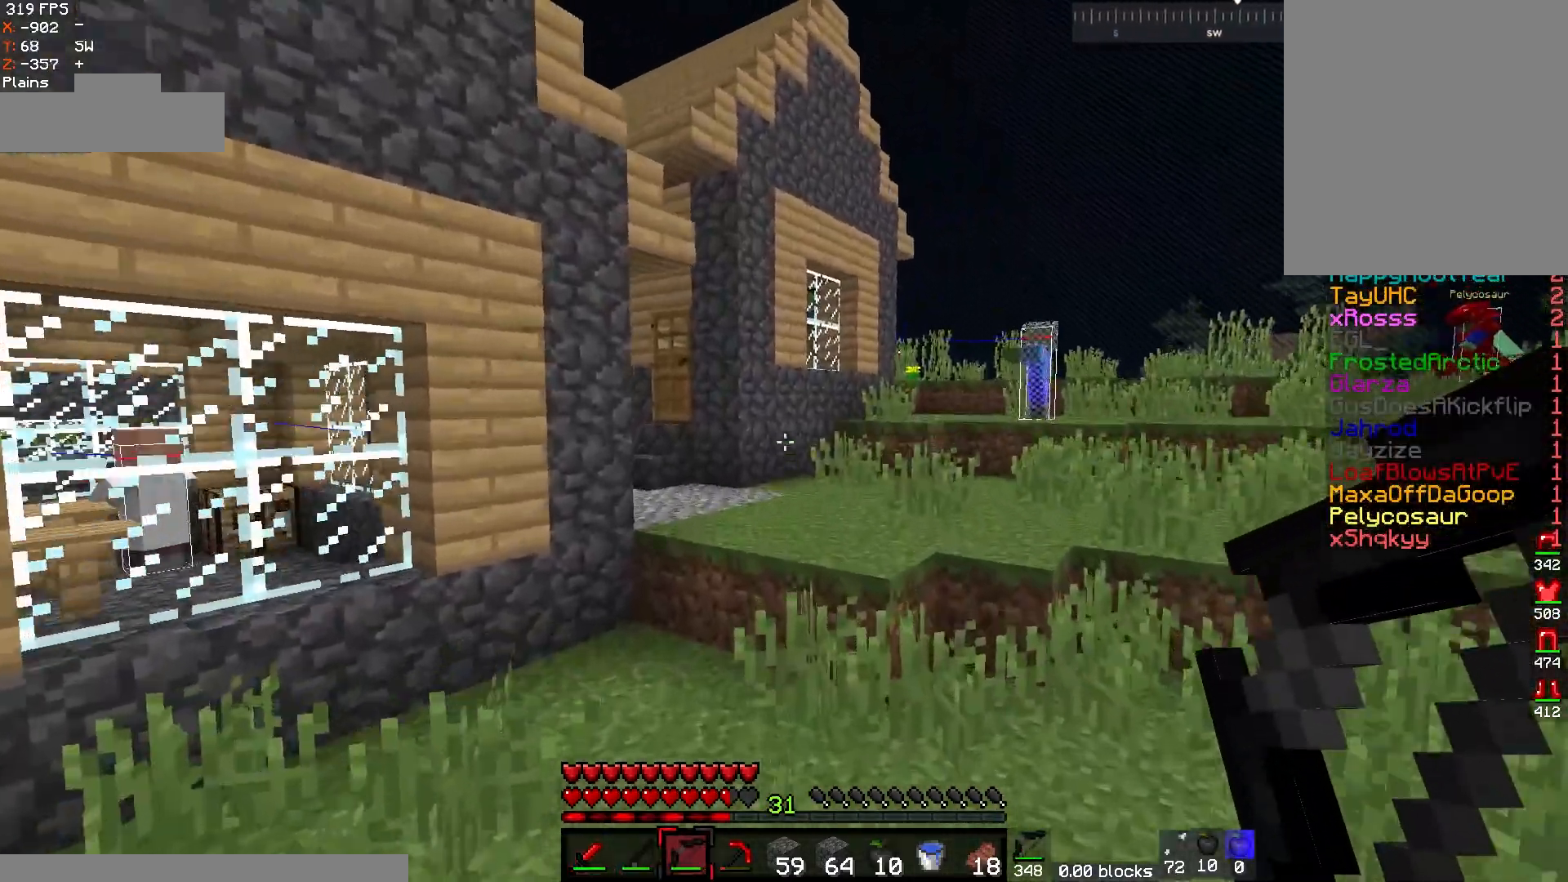
{"keys": ["w"], "mouse": [], "events": []}
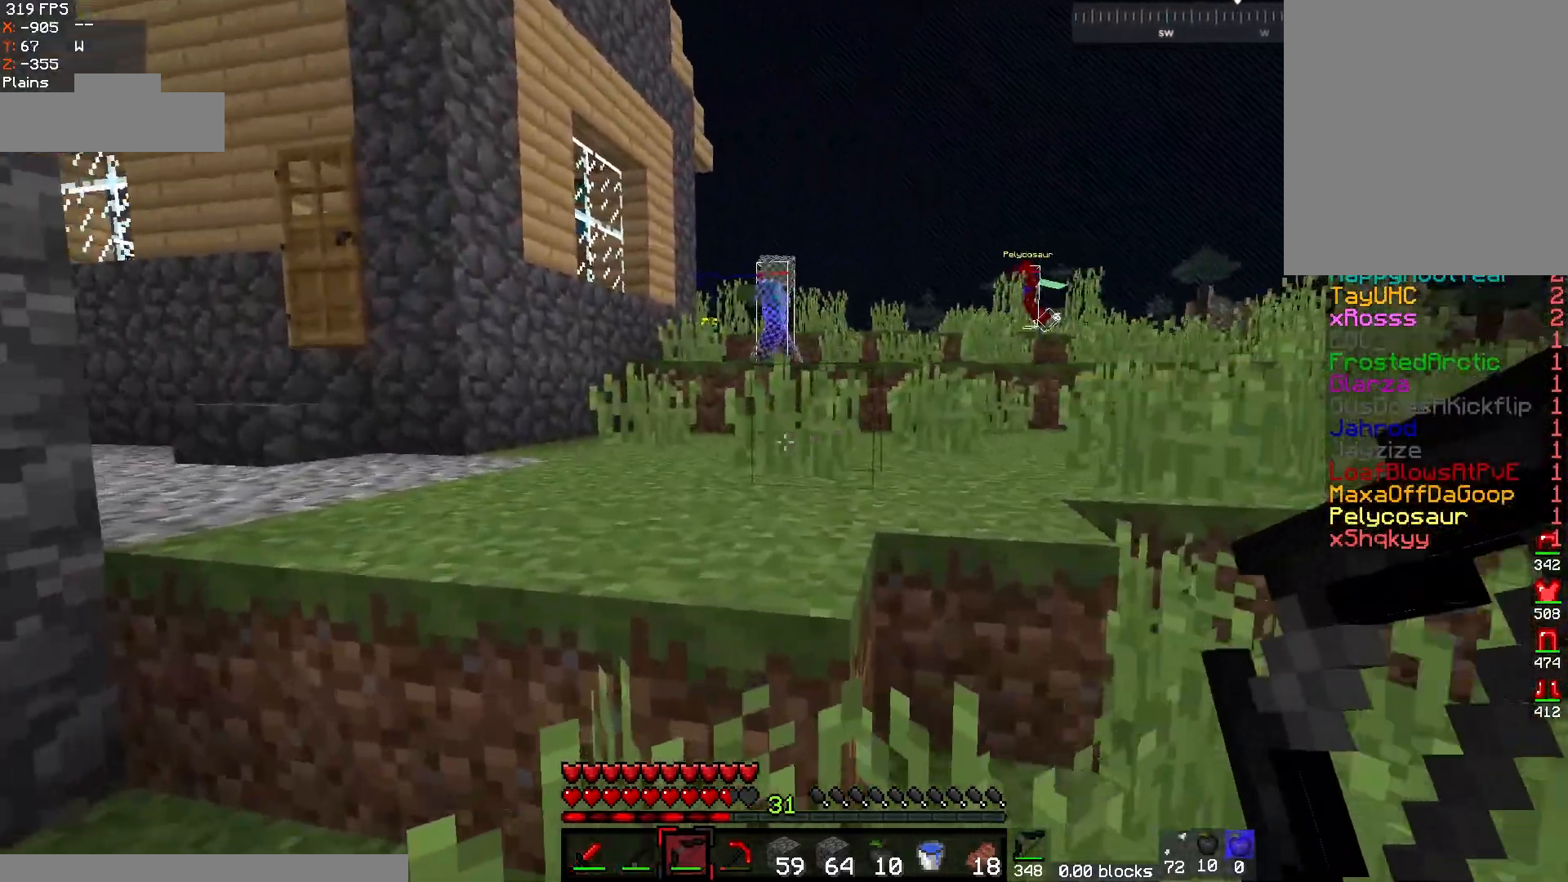
{"keys": ["d", "w"], "mouse": [], "events": [[367, "d", "down"]]}
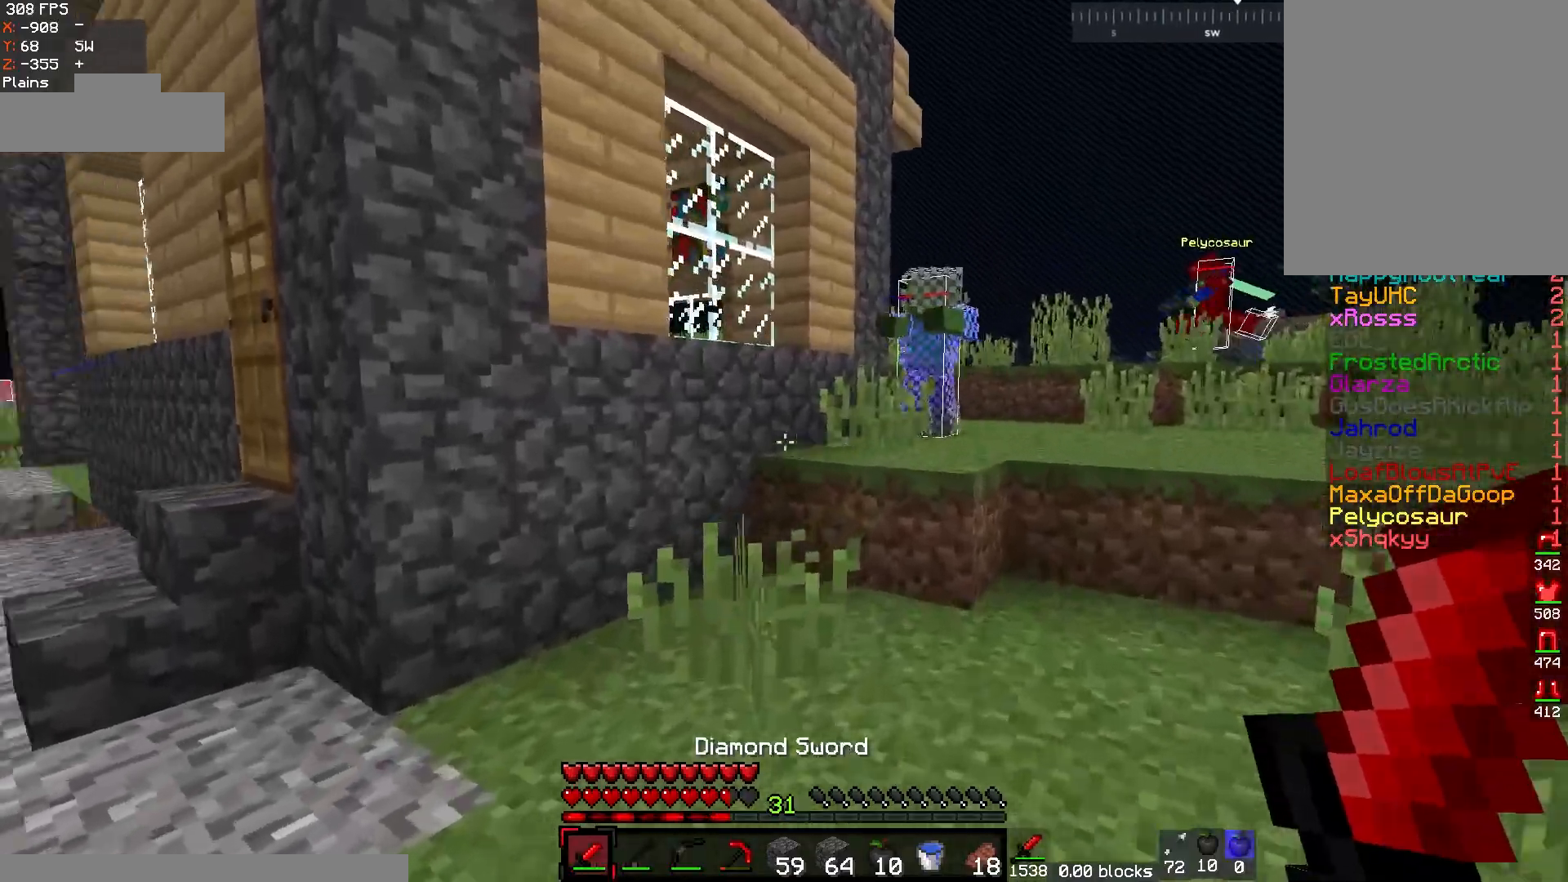
{"keys": ["d", "w"], "mouse": [], "events": []}
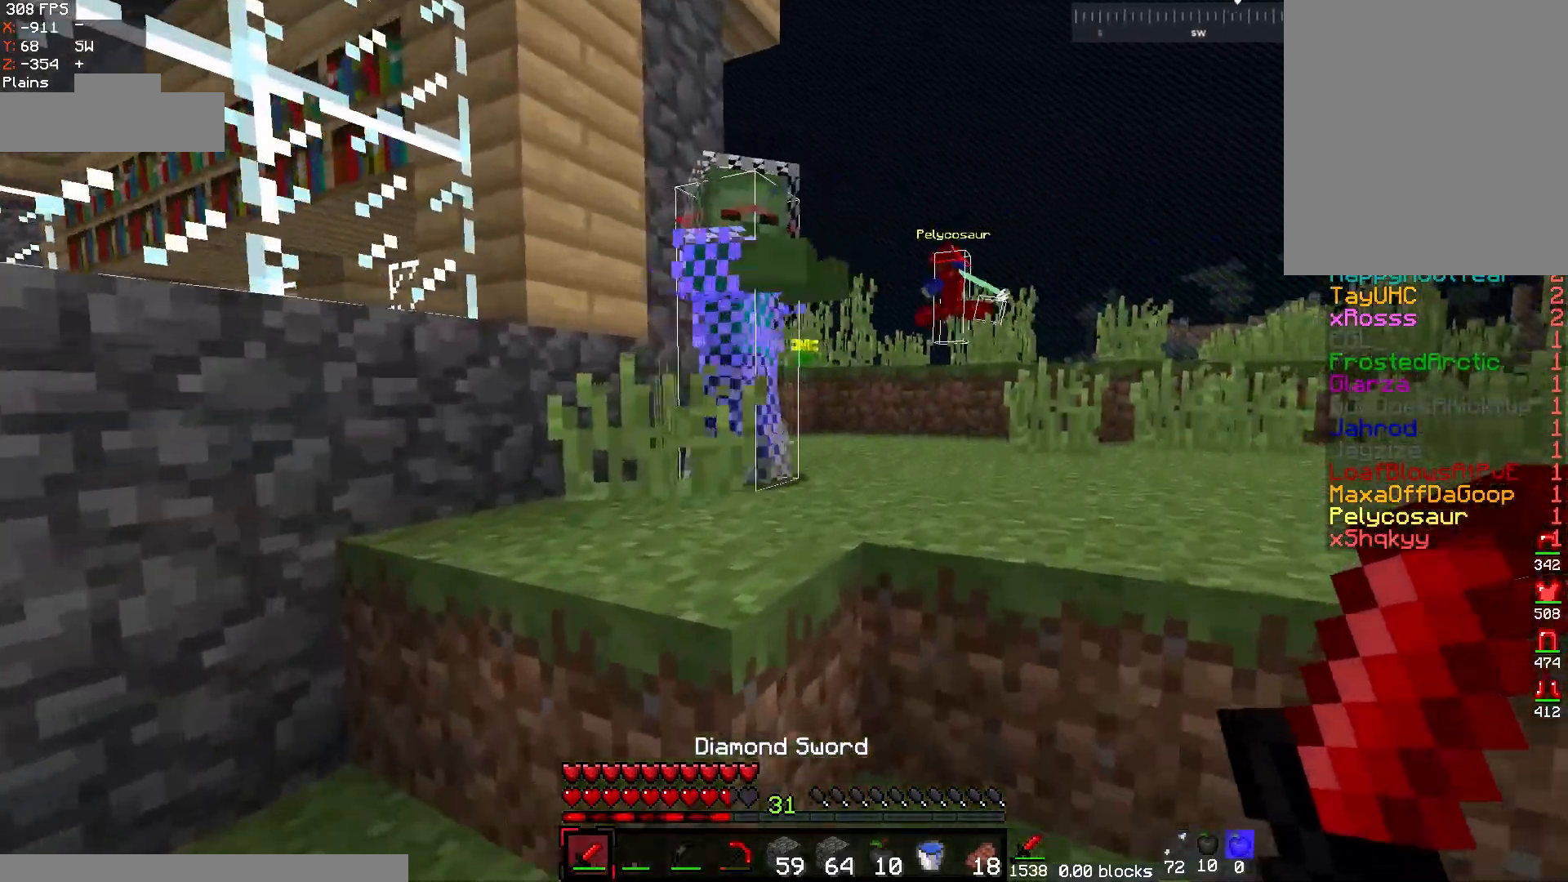
{"keys": ["d", "w"], "mouse": [], "events": []}
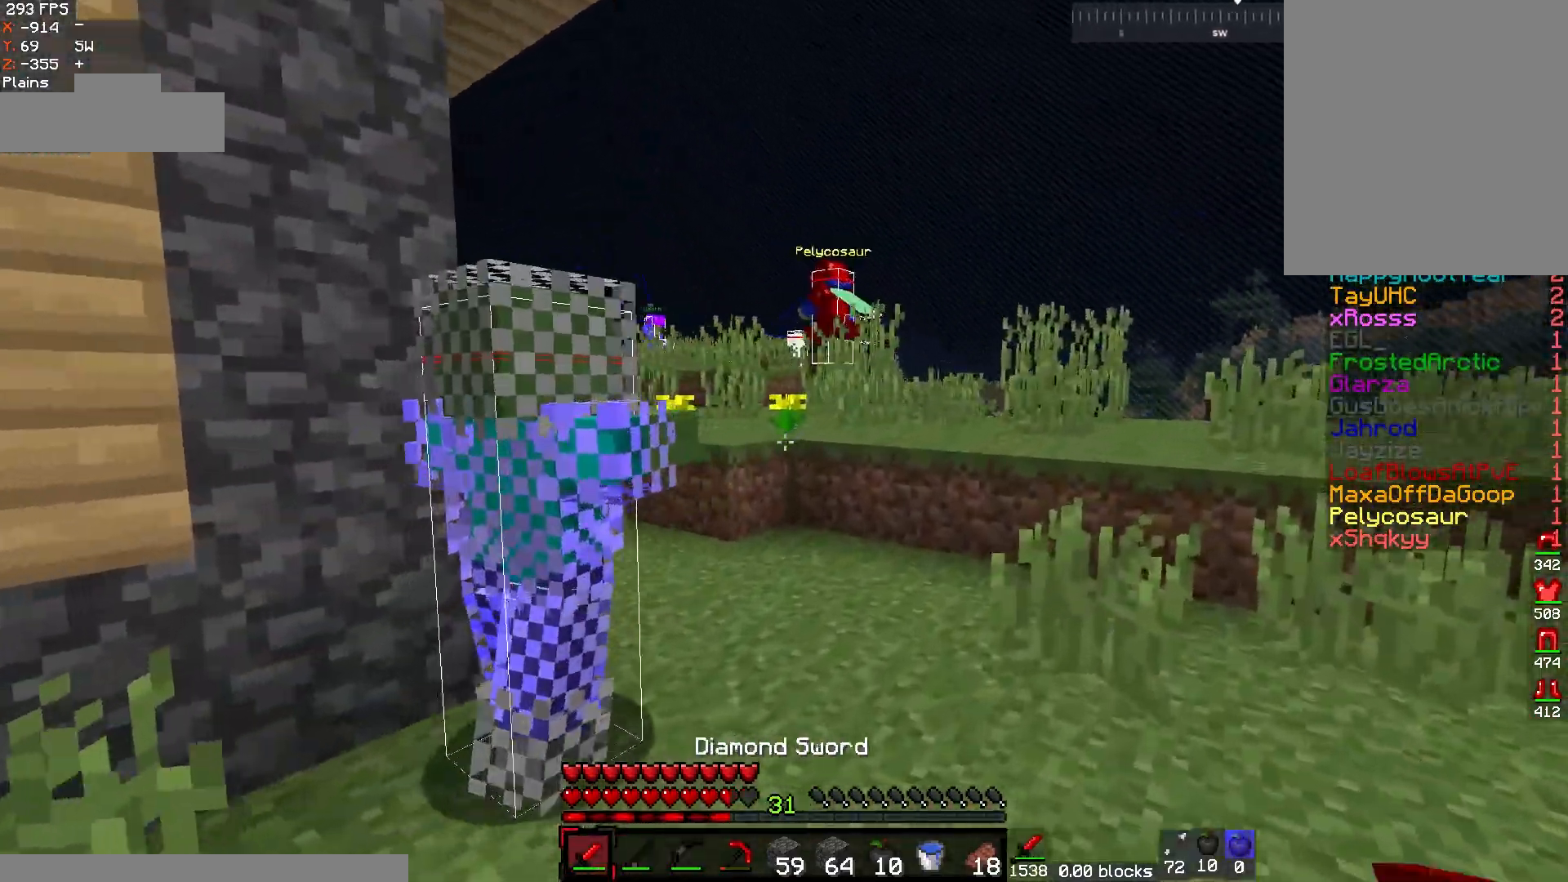
{"keys": ["w"], "mouse": [], "events": [[267, "d", "up"]]}
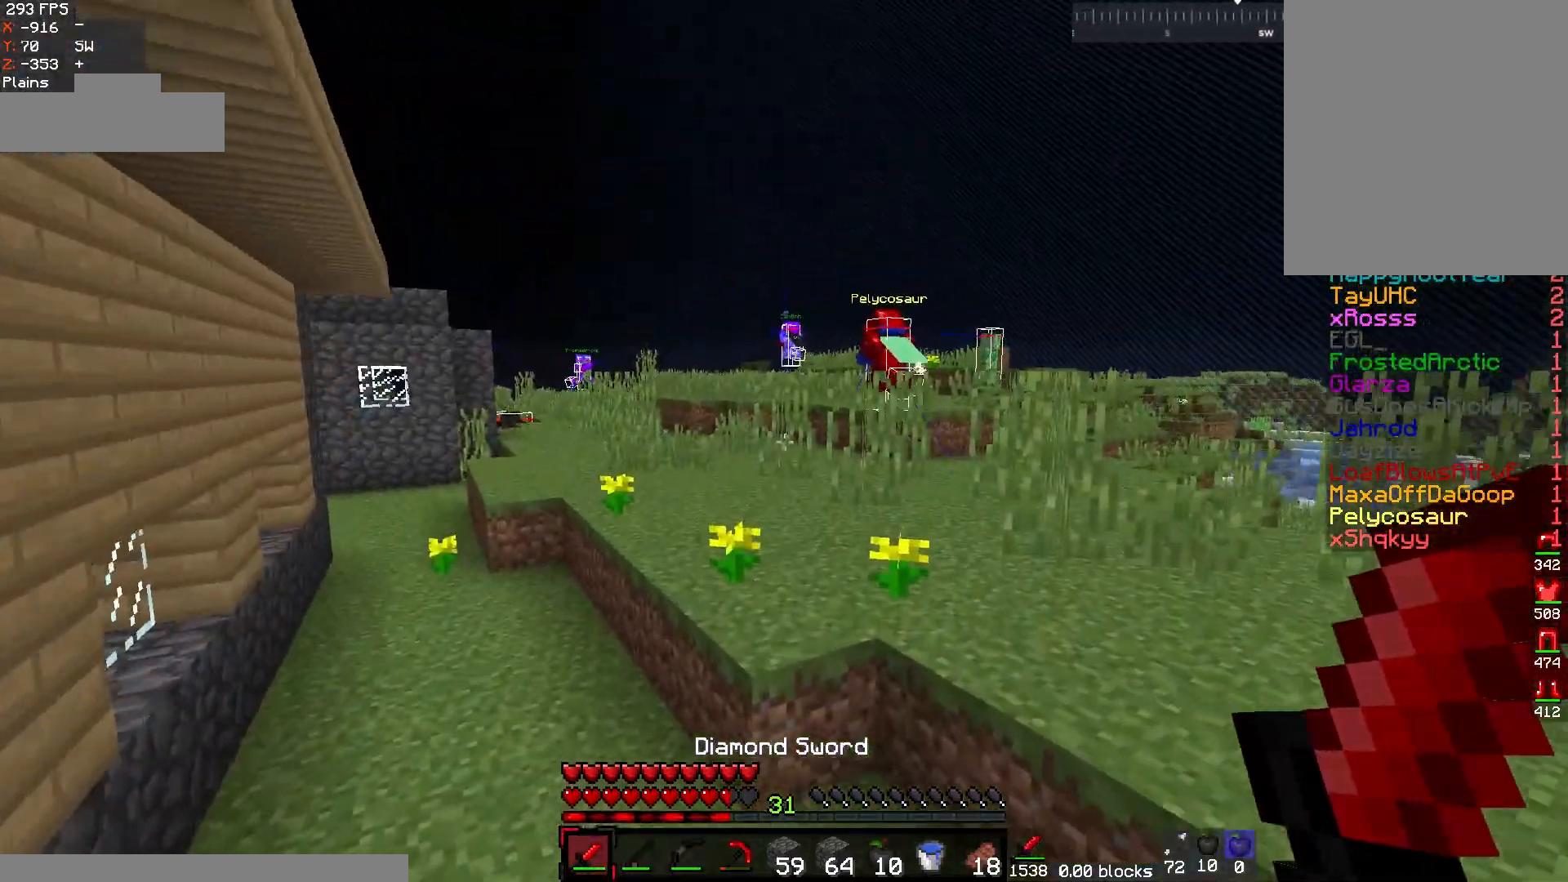
{"keys": ["w"], "mouse": [], "events": []}
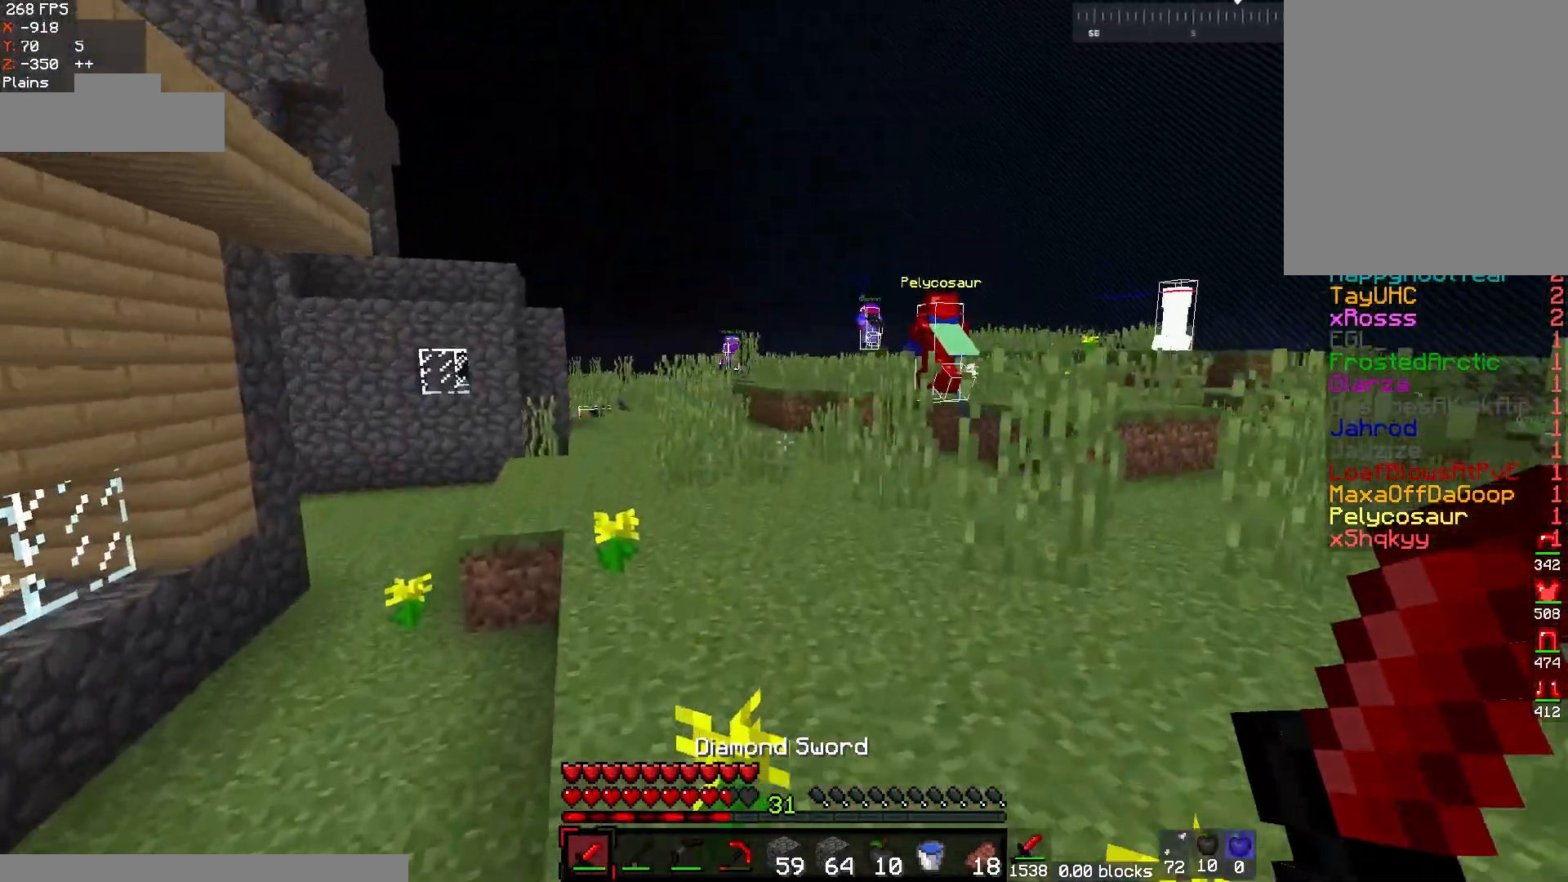
{"keys": ["w"], "mouse": [], "events": [[100, "d", "down"], [400, "d", "up"]]}
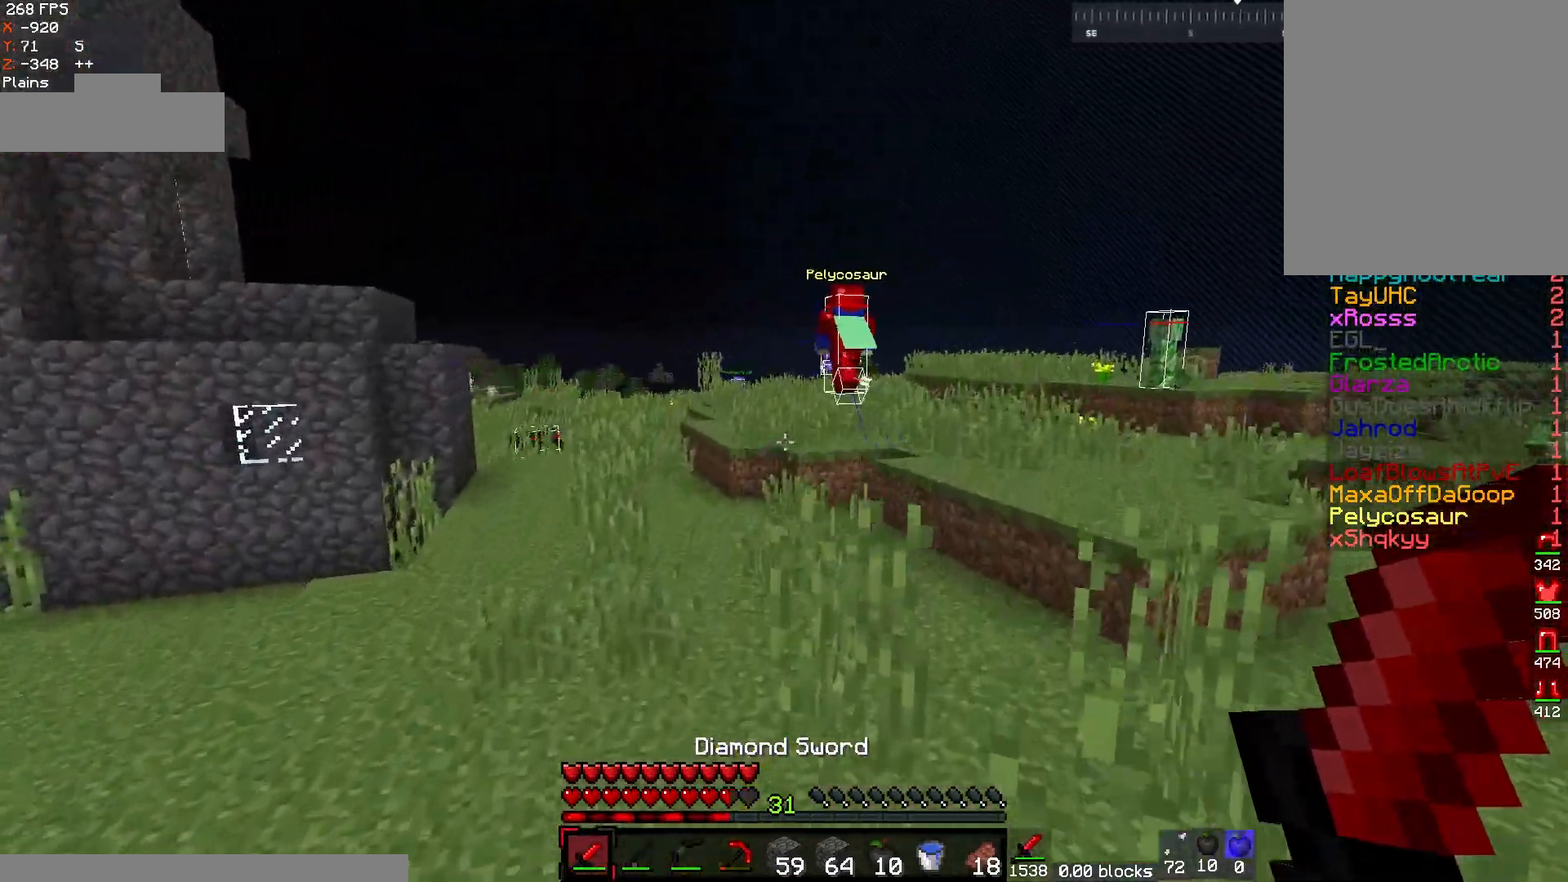
{"keys": ["d", "w"], "mouse": [], "events": [[317, "d", "down"]]}
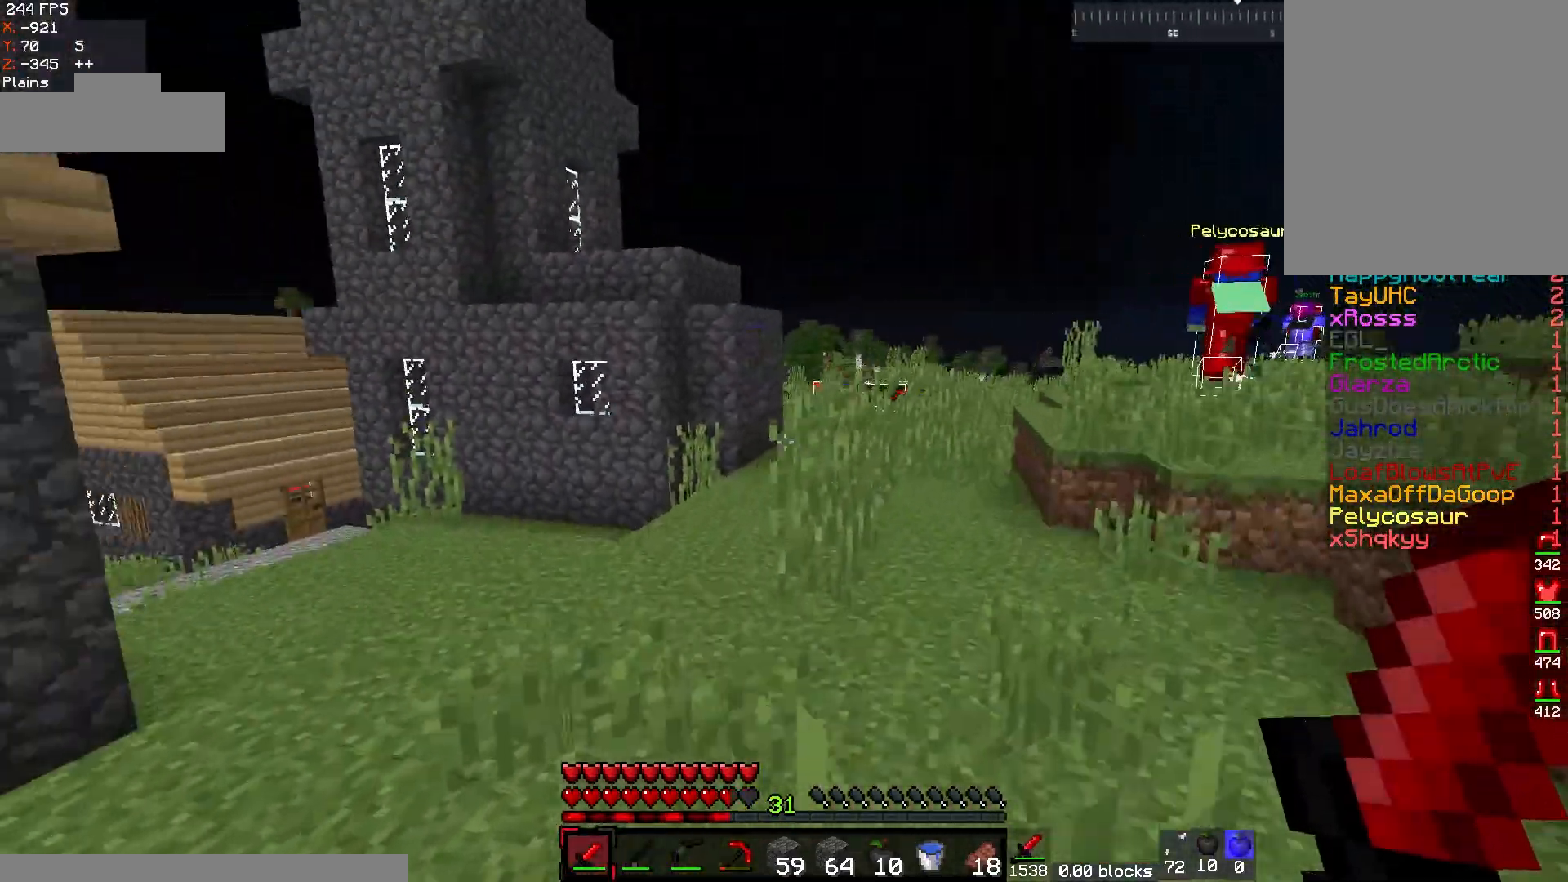
{"keys": ["d", "w"], "mouse": [], "events": []}
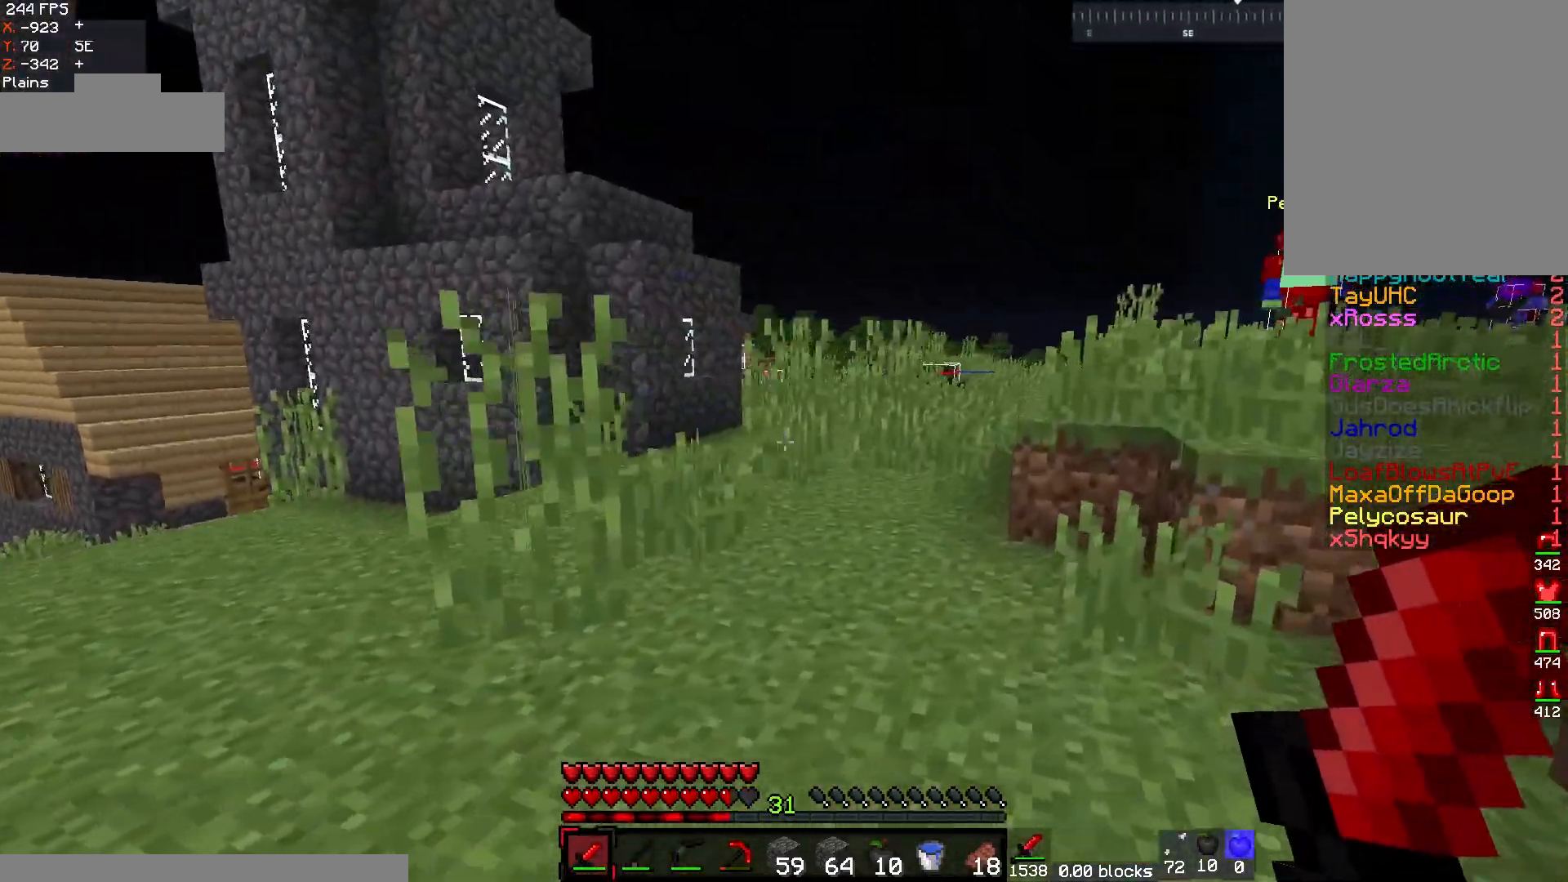
{"keys": ["d", "w"], "mouse": [], "events": []}
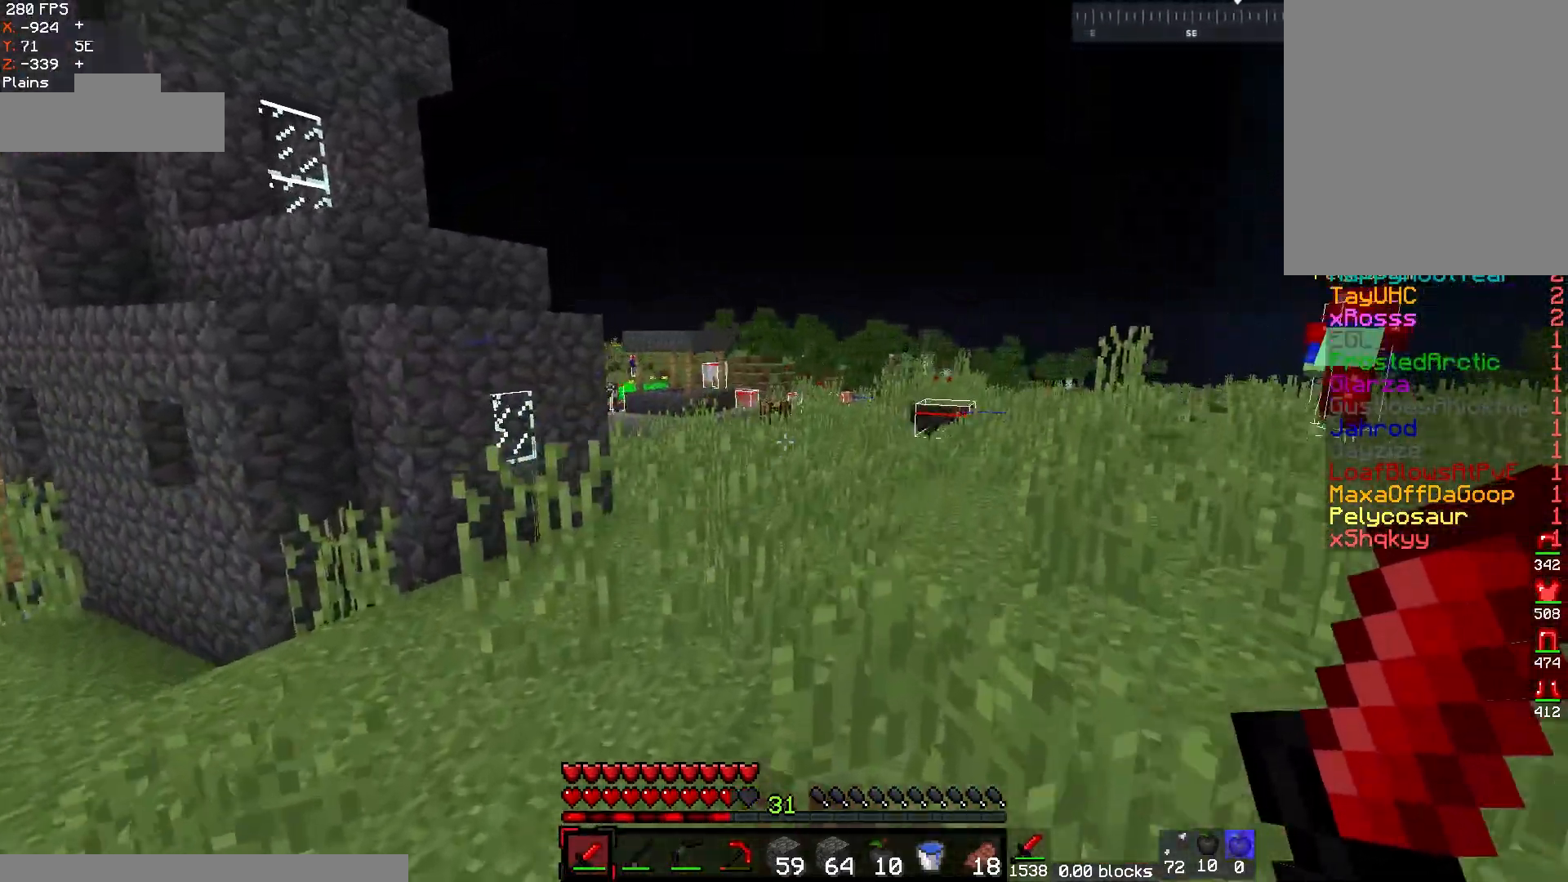
{"keys": ["d", "w"], "mouse": [], "events": []}
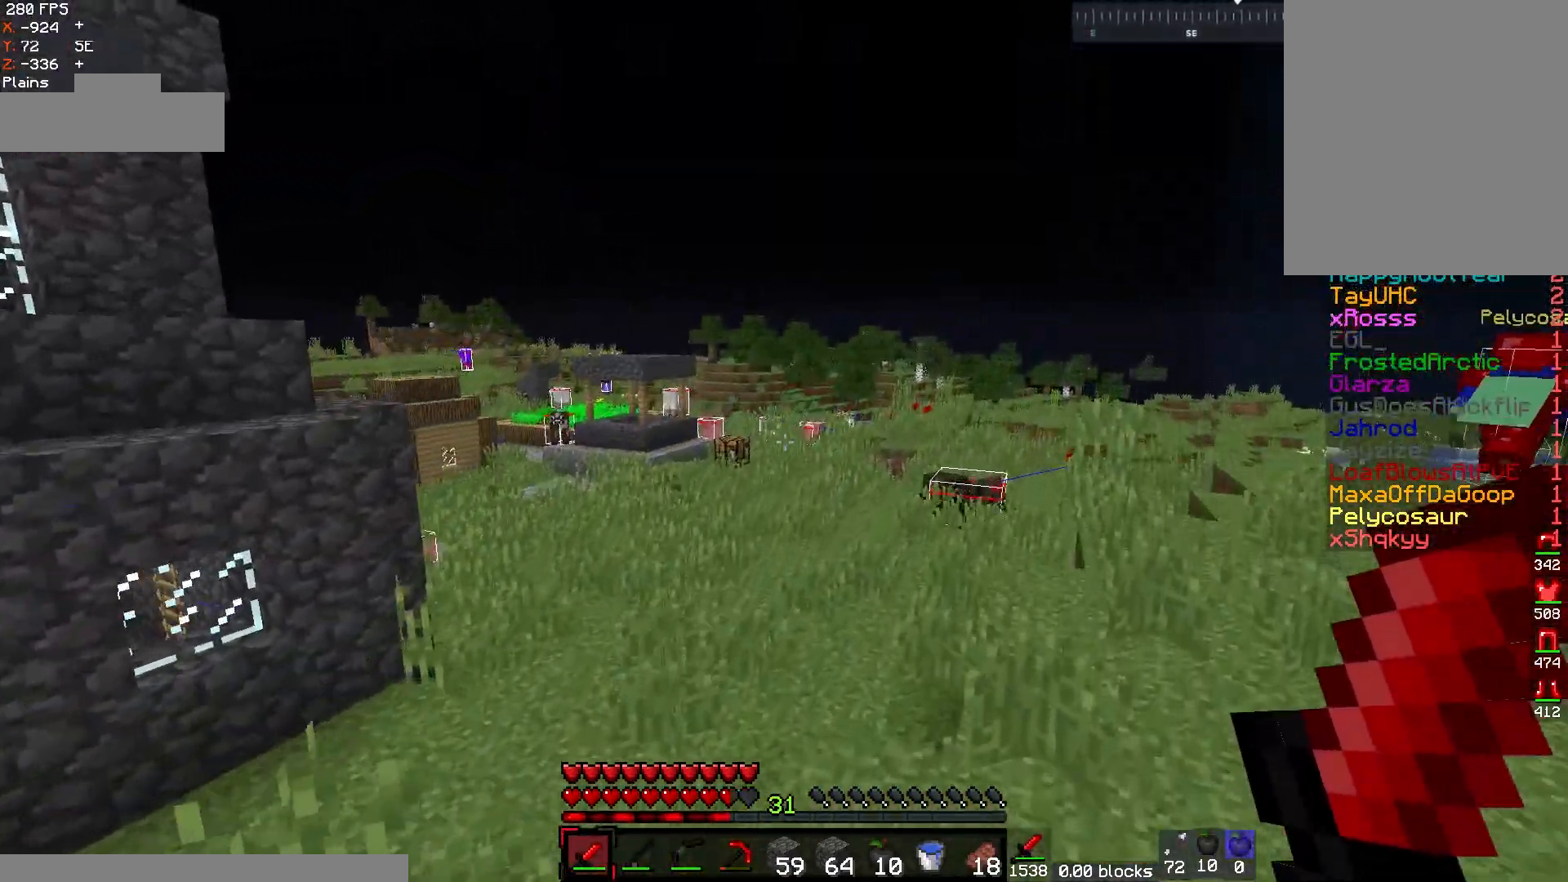
{"keys": ["w"], "mouse": [], "events": [[233, "d", "up"]]}
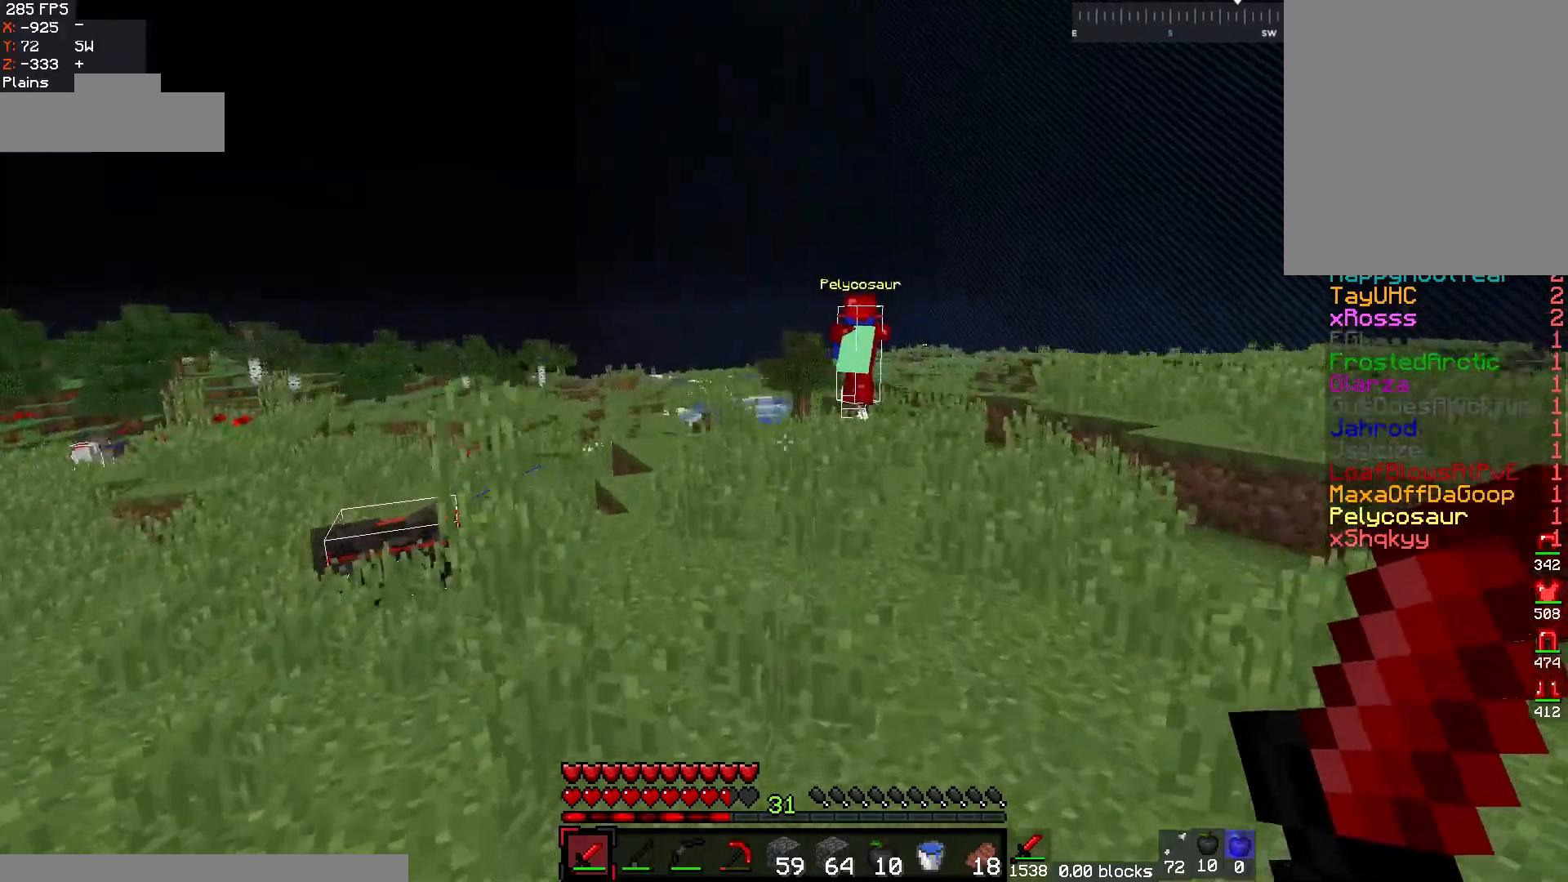
{"keys": ["w"], "mouse": [], "events": []}
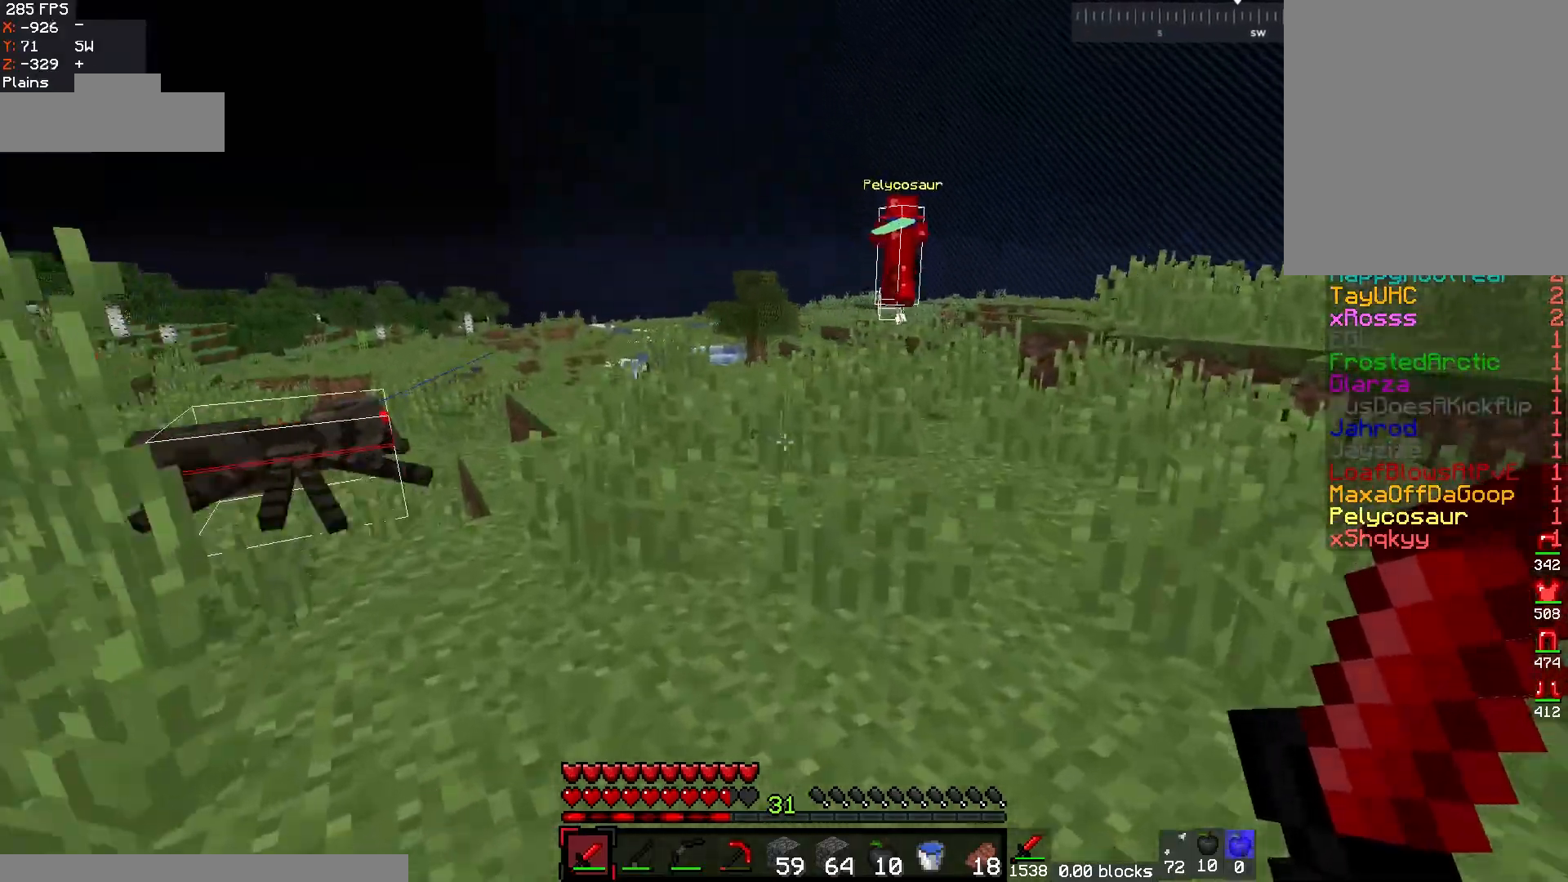
{"keys": ["w"], "mouse": [], "events": []}
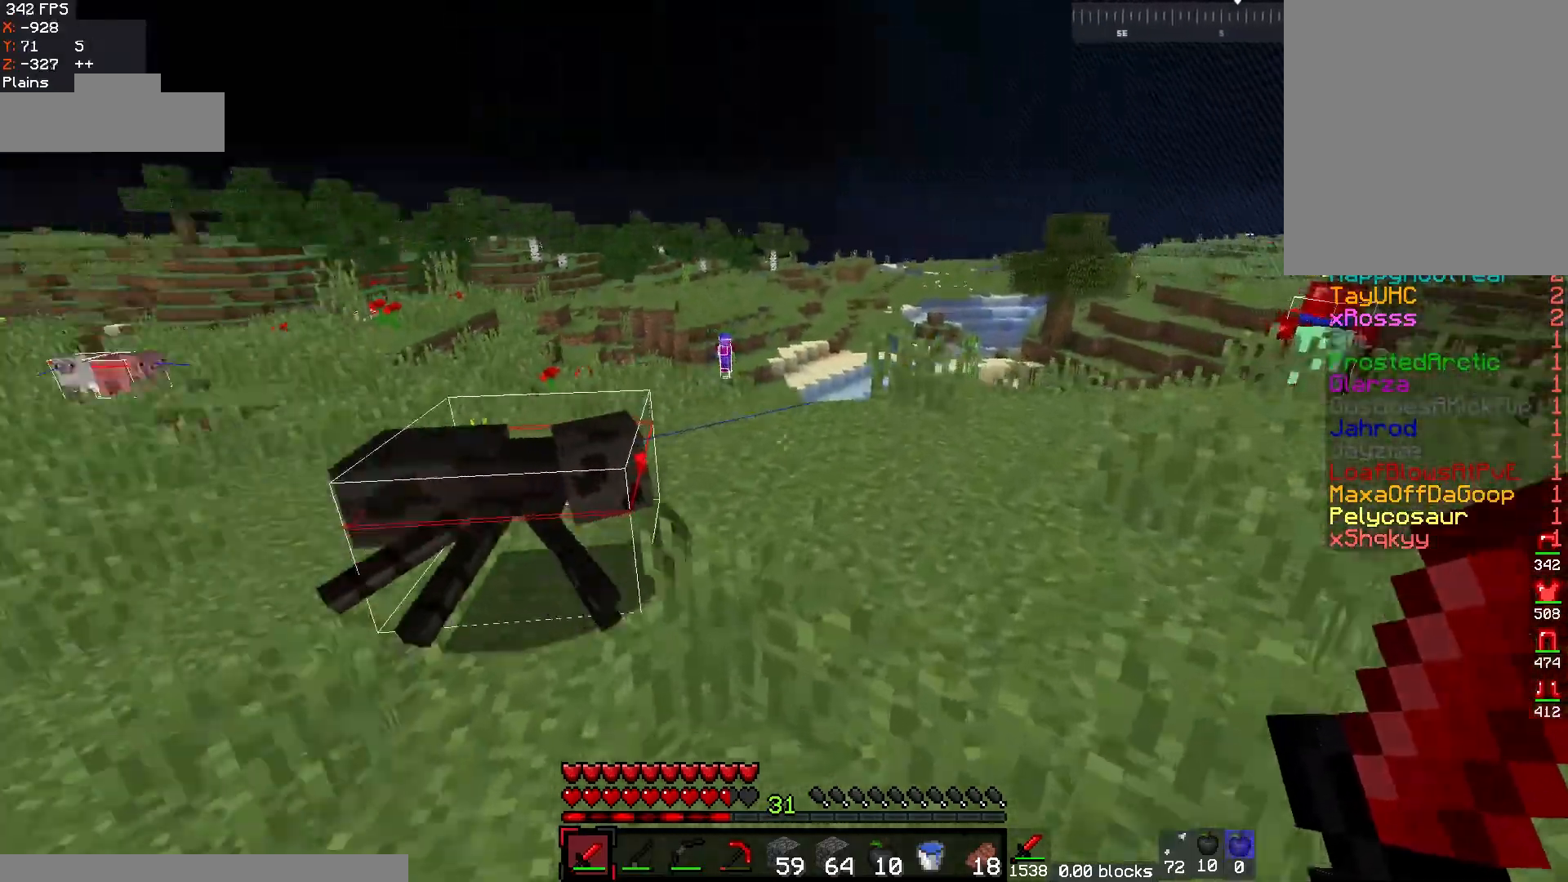
{"keys": ["d", "w"], "mouse": ["left"], "events": [[100, "mouse_left", "down"], [233, "d", "down"]]}
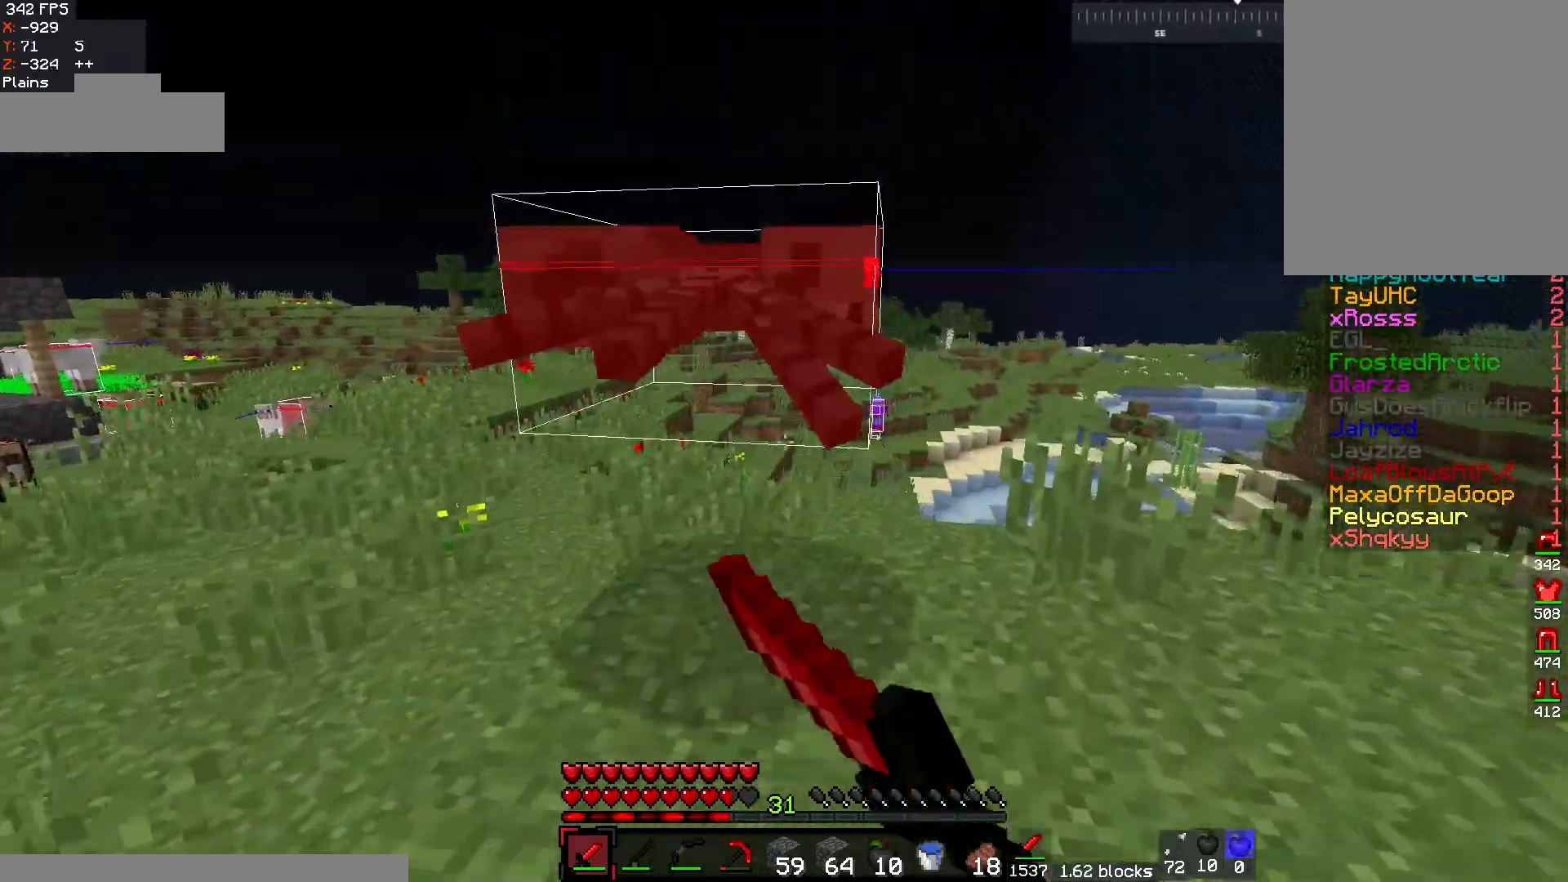
{"keys": ["w"], "mouse": ["left"], "events": [[117, "d", "up"]]}
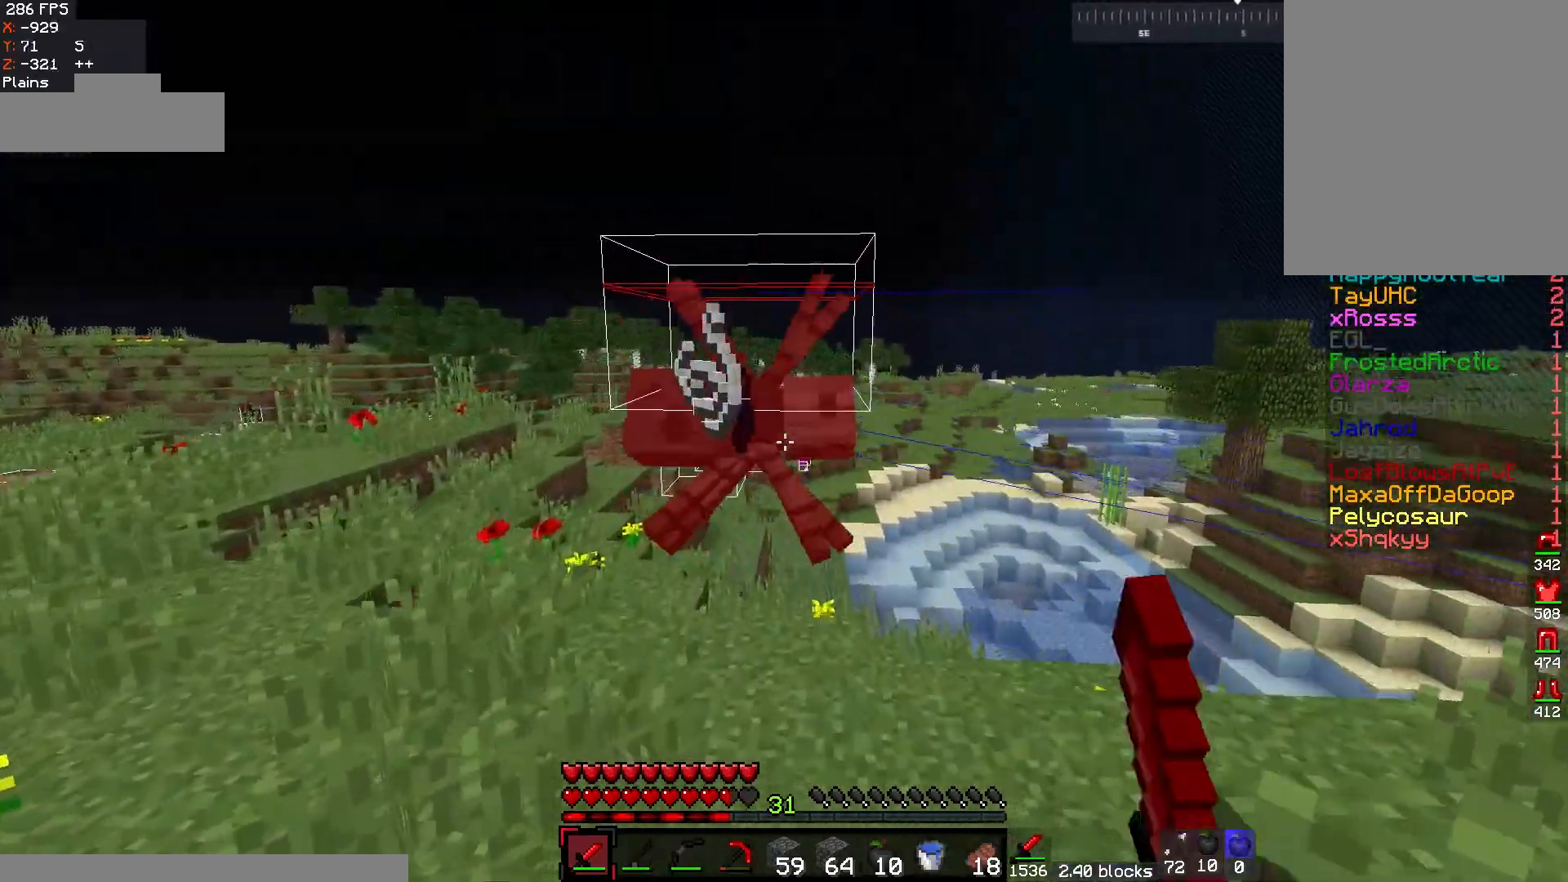
{"keys": ["w"], "mouse": [], "events": [[150, "mouse_left", "up"], [200, "a", "down"], [417, "a", "up"]]}
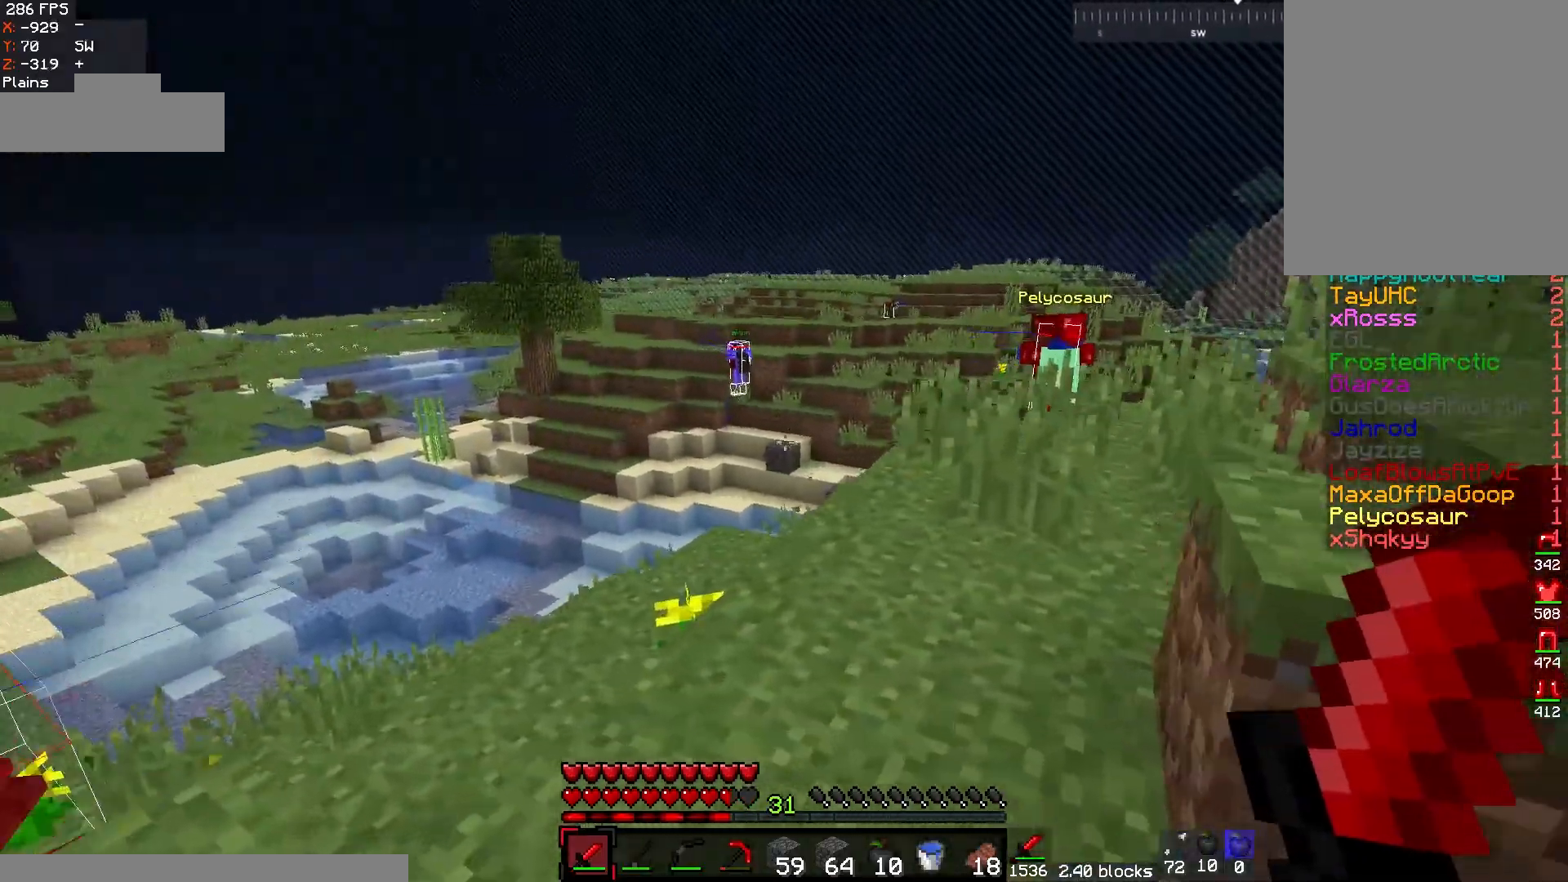
{"keys": ["a", "w"], "mouse": ["right"], "events": [[333, "a", "down"], [417, "mouse_right", "down"]]}
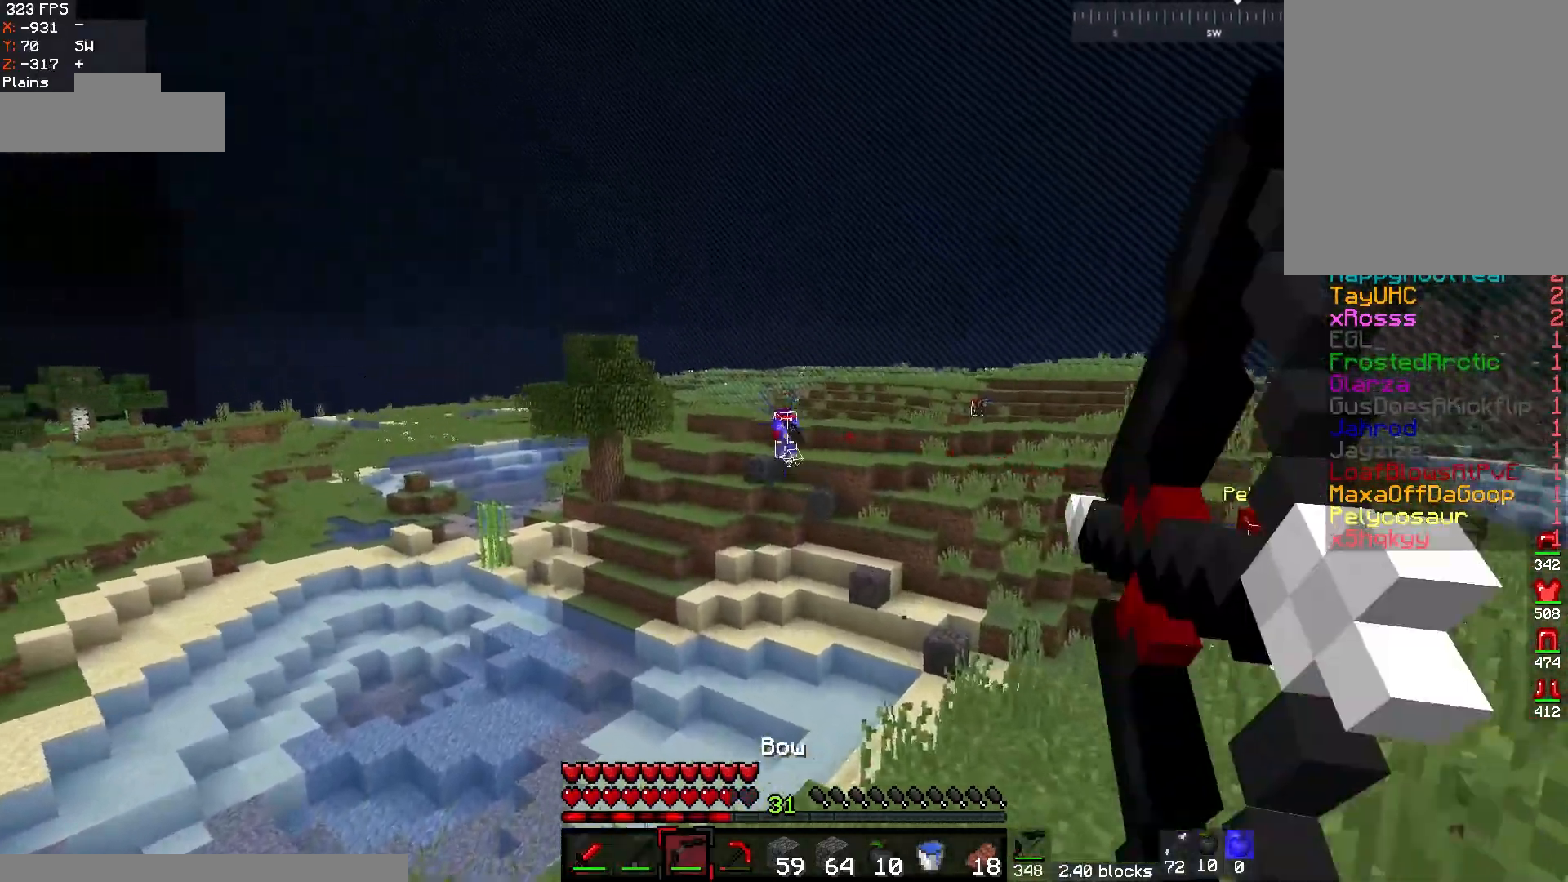
{"keys": ["d", "w"], "mouse": ["right"], "events": [[250, "d", "down"], [317, "a", "up"]]}
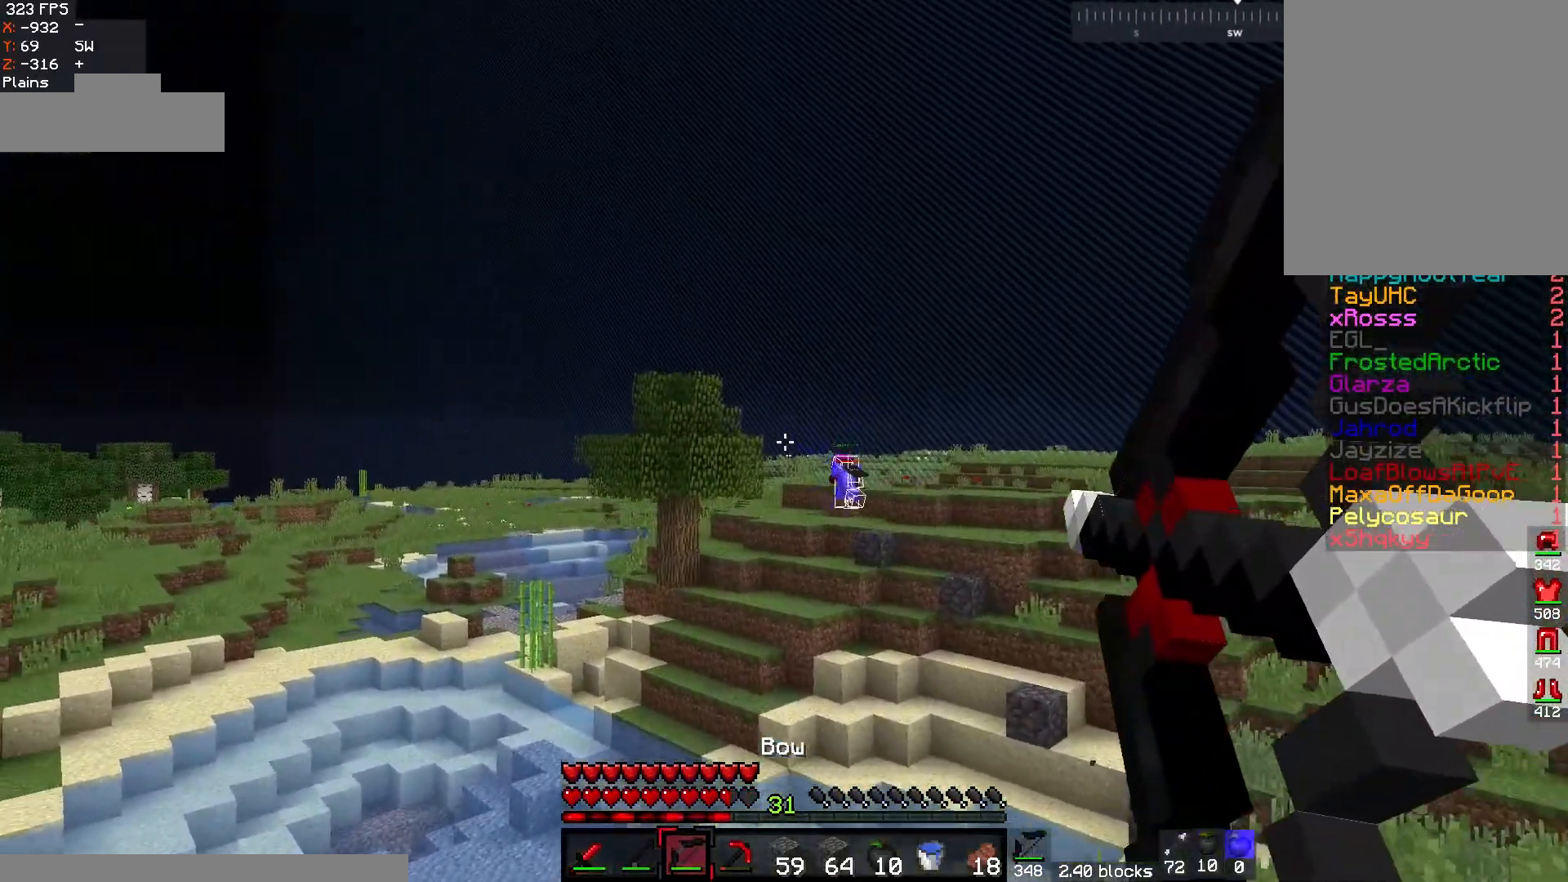
{"keys": ["a", "d", "w"], "mouse": ["right"], "events": [[500, "a", "down"]]}
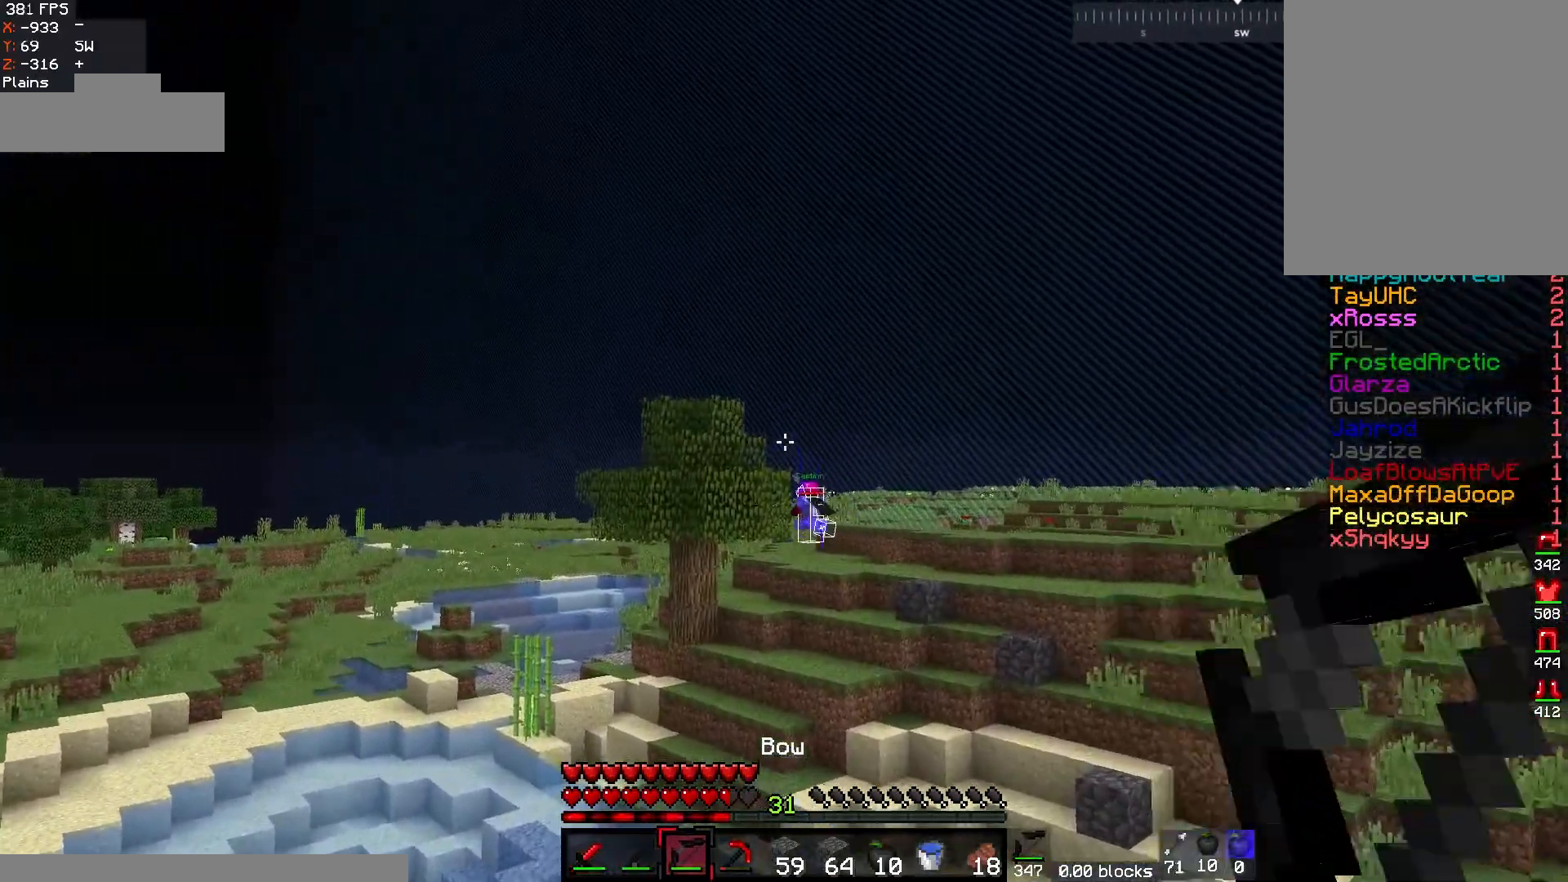
{"keys": ["a", "w"], "mouse": [], "events": [[33, "mouse_right", "up"], [100, "d", "up"]]}
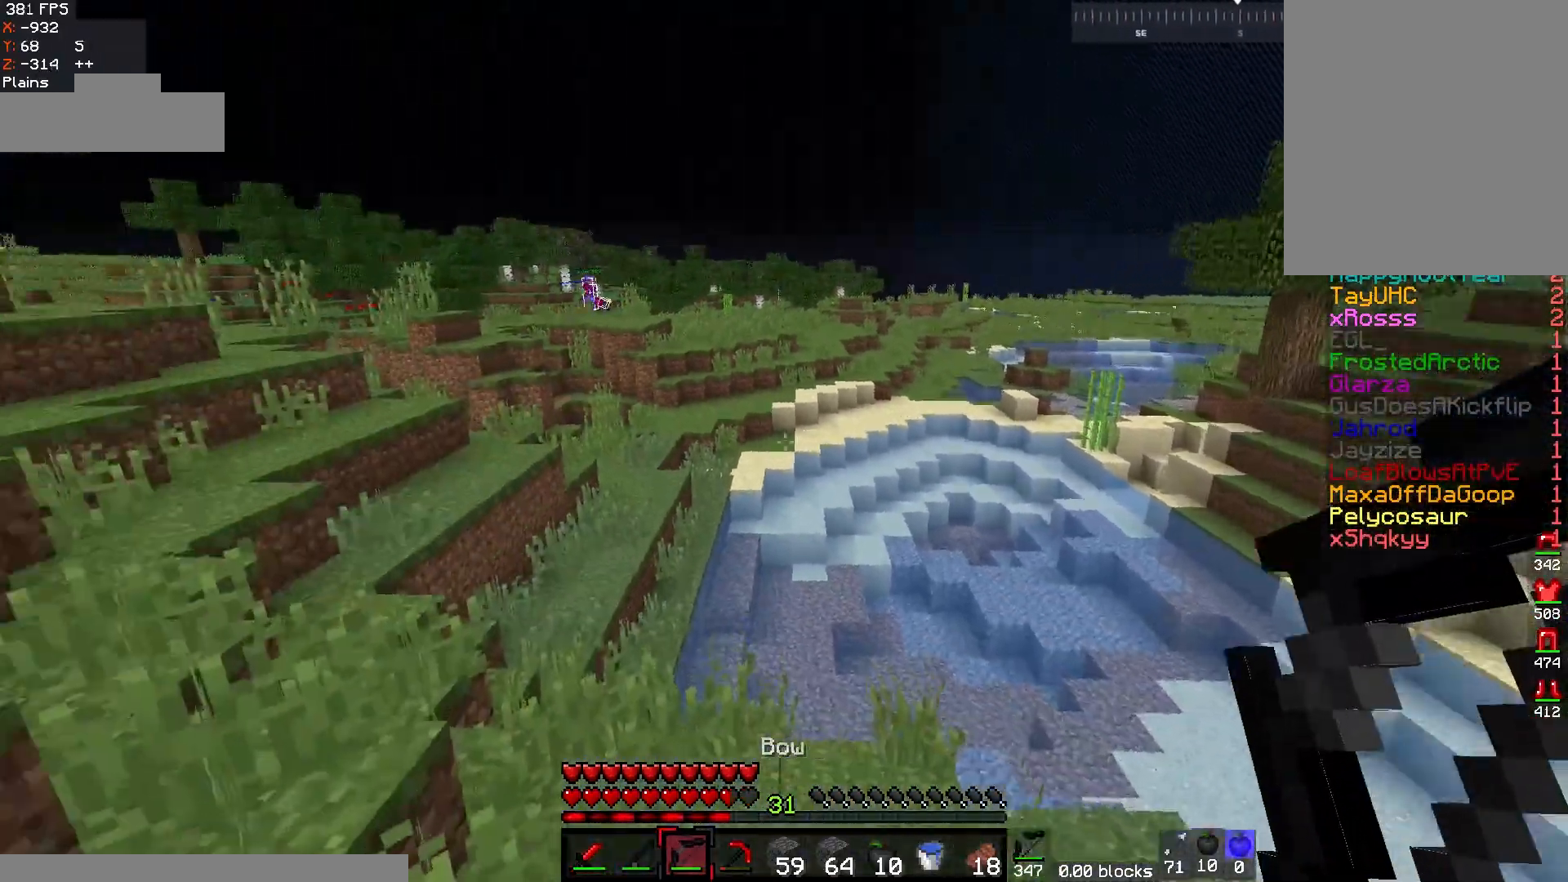
{"keys": ["a", "w"], "mouse": [], "events": []}
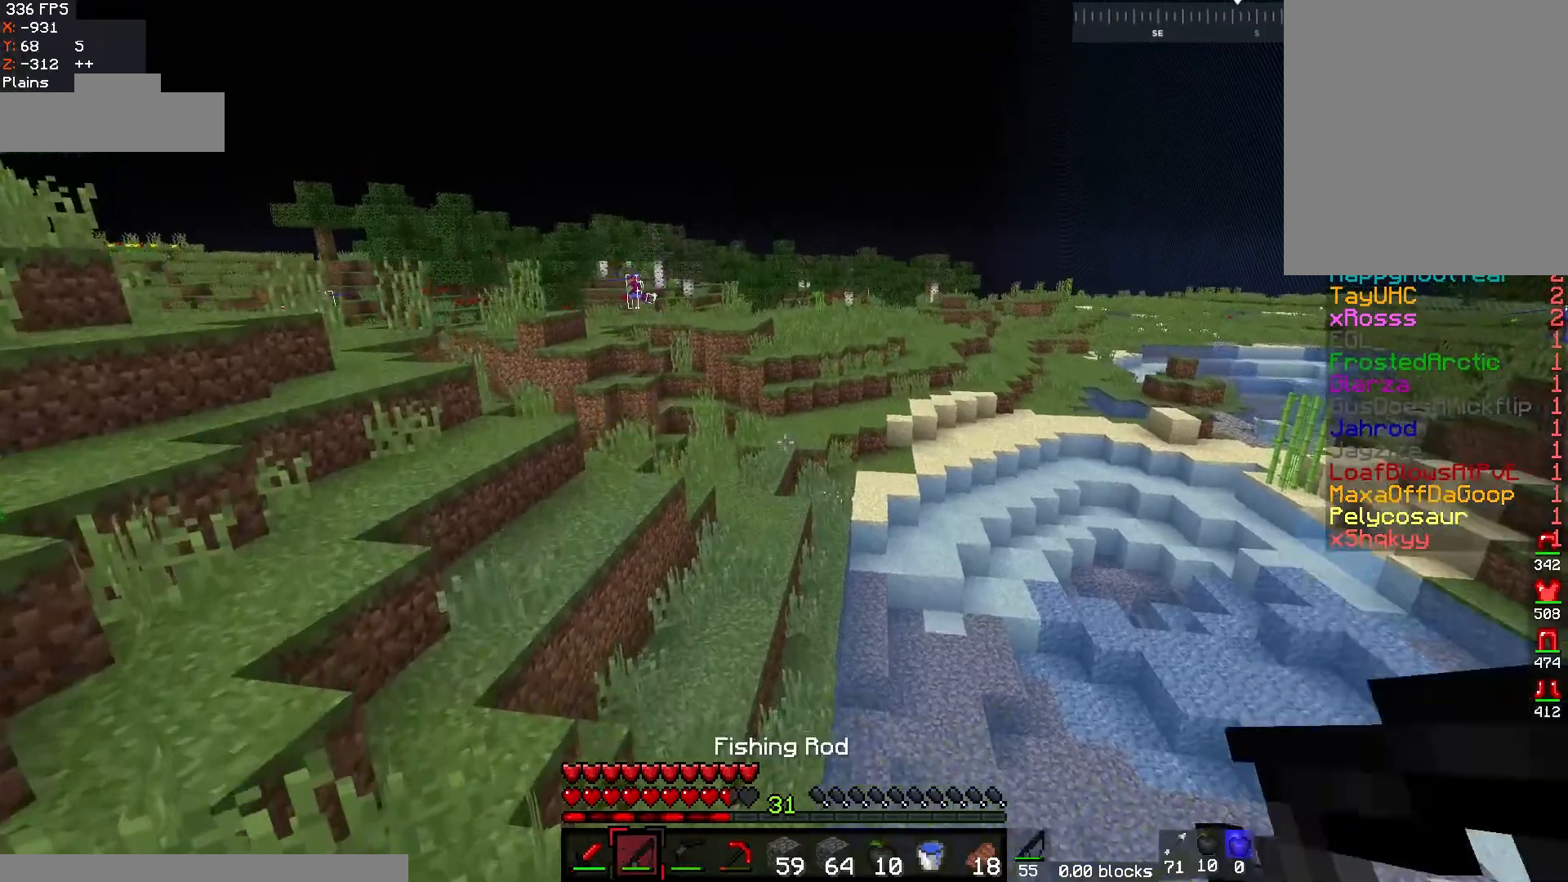
{"keys": ["w"], "mouse": [], "events": [[83, "a", "up"]]}
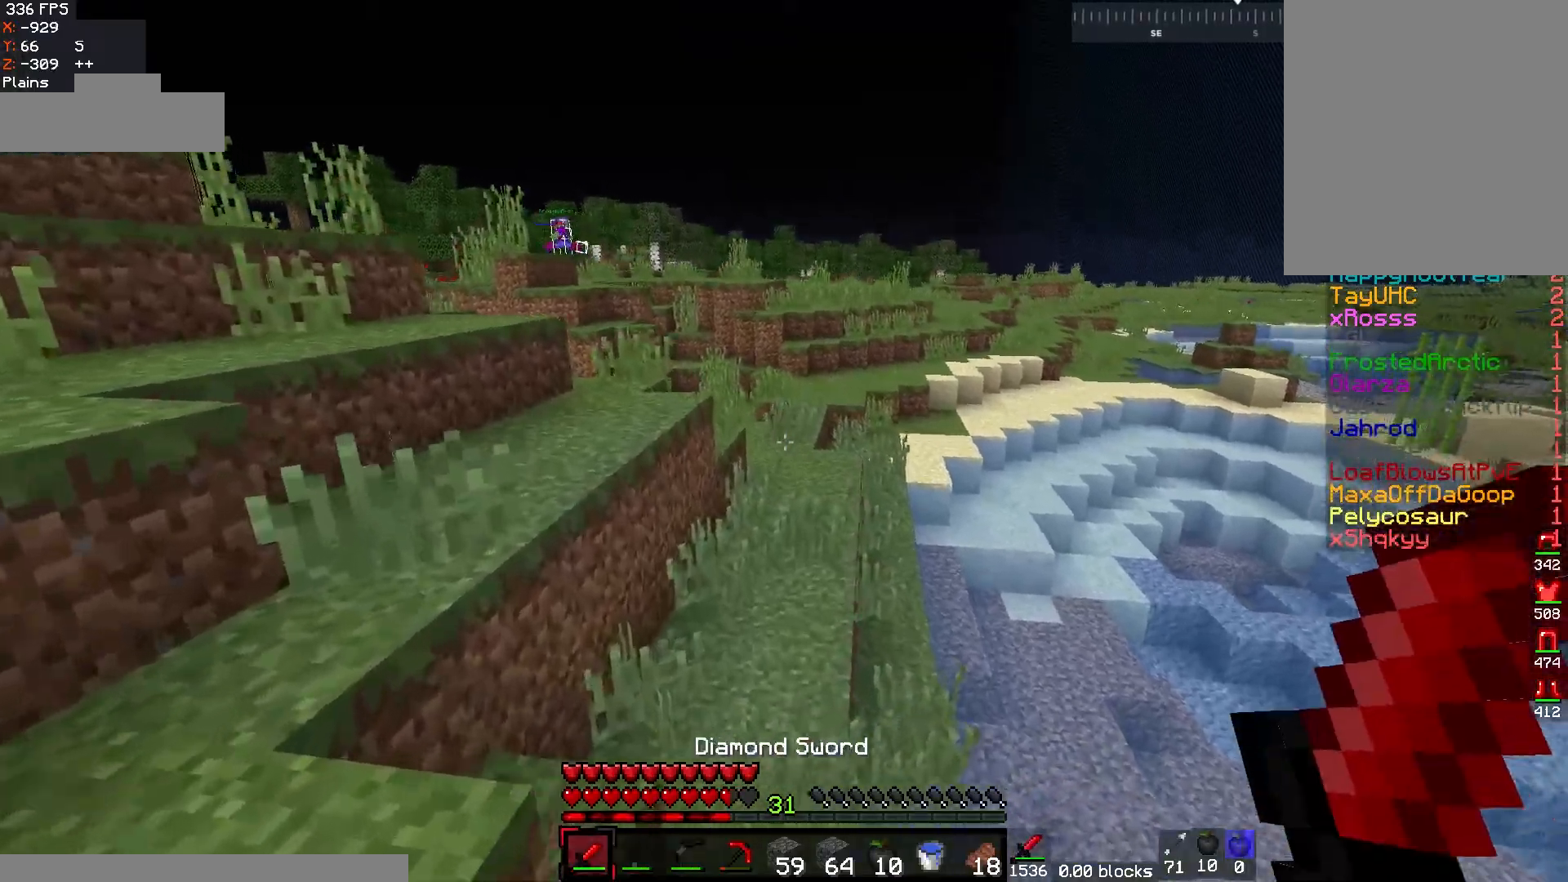
{"keys": ["w"], "mouse": [], "events": []}